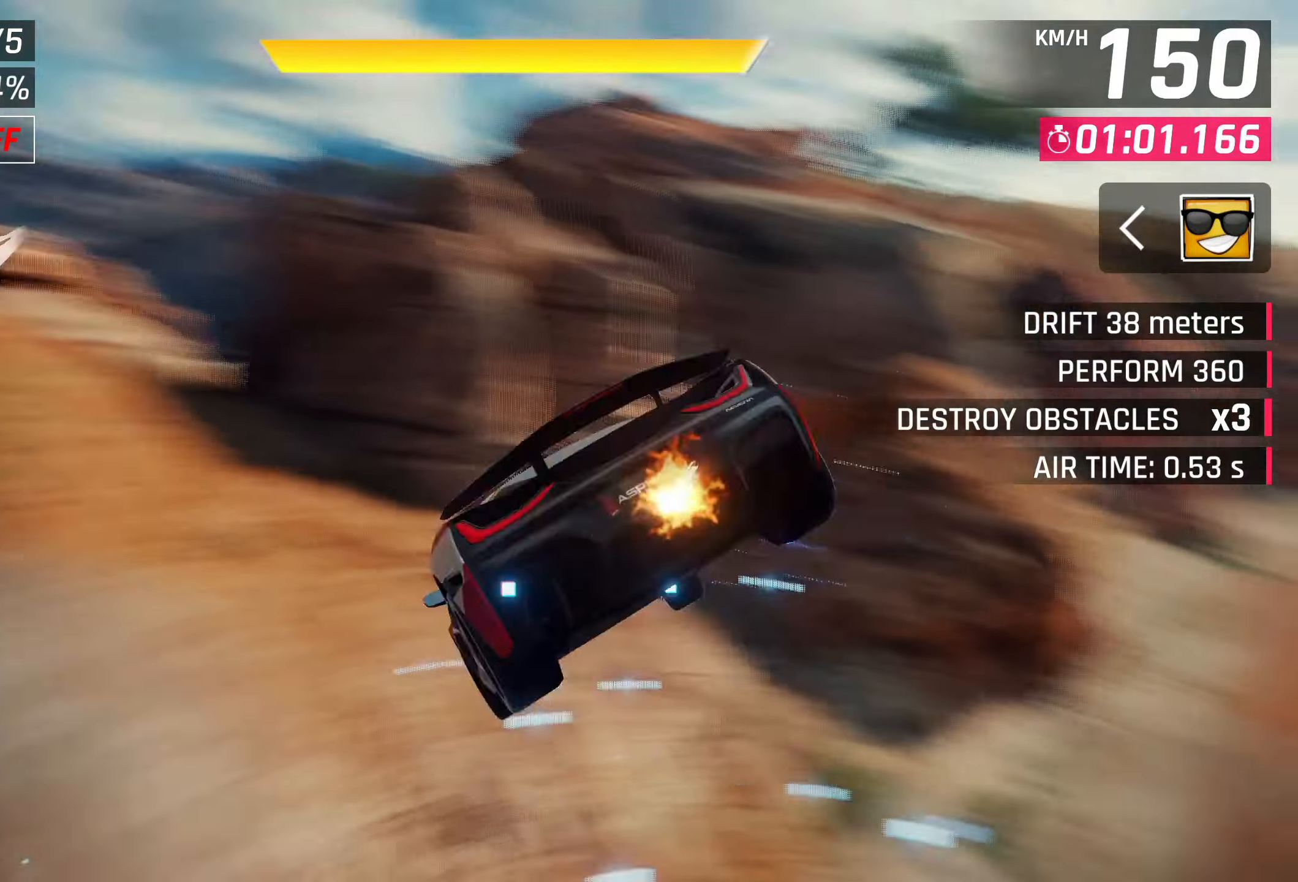
Gameplay with a controller (PlayStation layout); each line is a JSON object with the inputs held at the frame after it. "events" lists button and stick changes between this image and that frame as [ms after this image, input, new state], when the widget could be followed in between.
{"buttons": [], "left_stick": "right", "right_stick": "down-right", "events": [[50, "CROSS", "down"], [300, "CROSS", "up"], [367, "R1", "up"], [500, "right_stick", "down-right"]]}
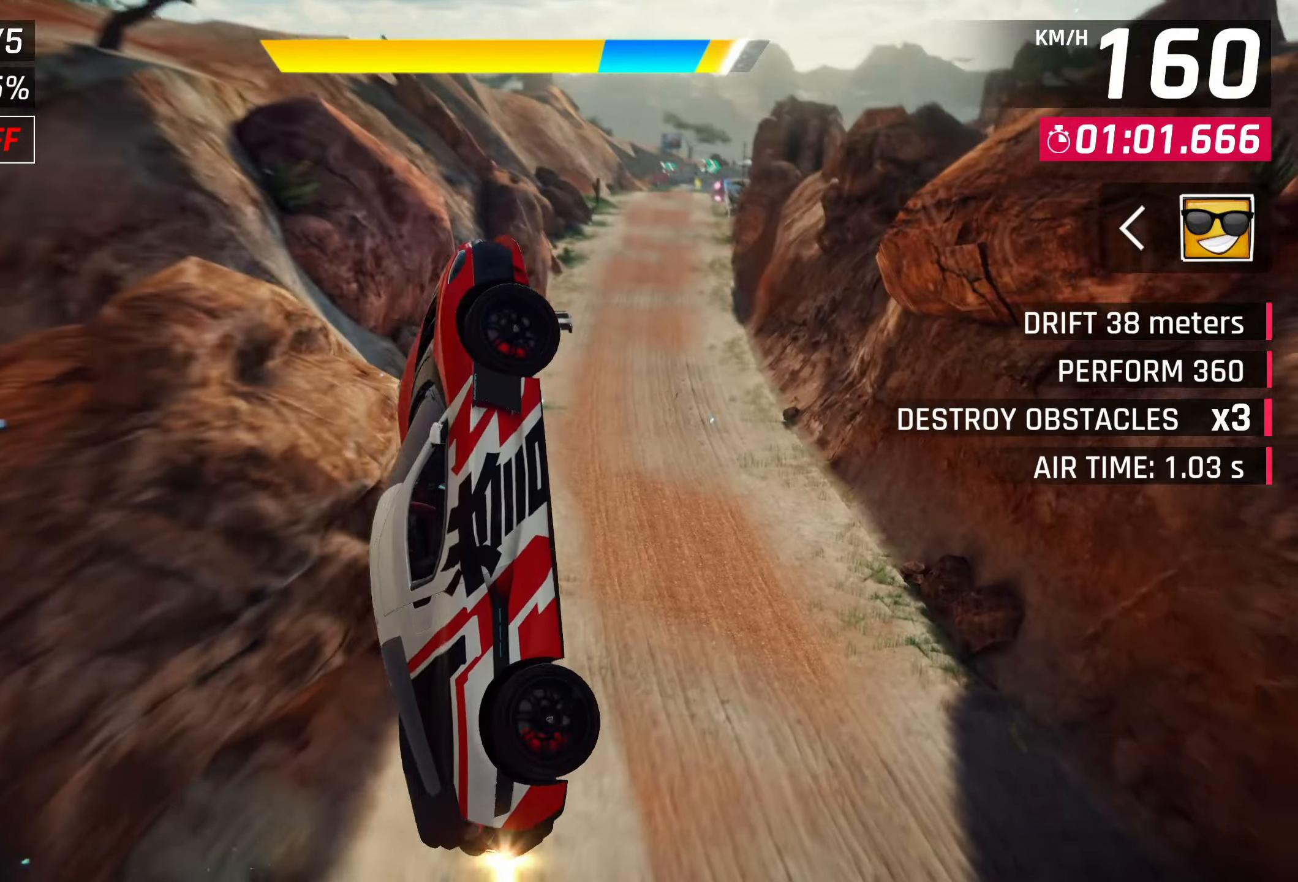
{"buttons": ["SQUARE"], "left_stick": "center", "right_stick": "center", "events": [[300, "right_stick", "center"], [467, "SQUARE", "down"], [500, "left_stick", "center"]]}
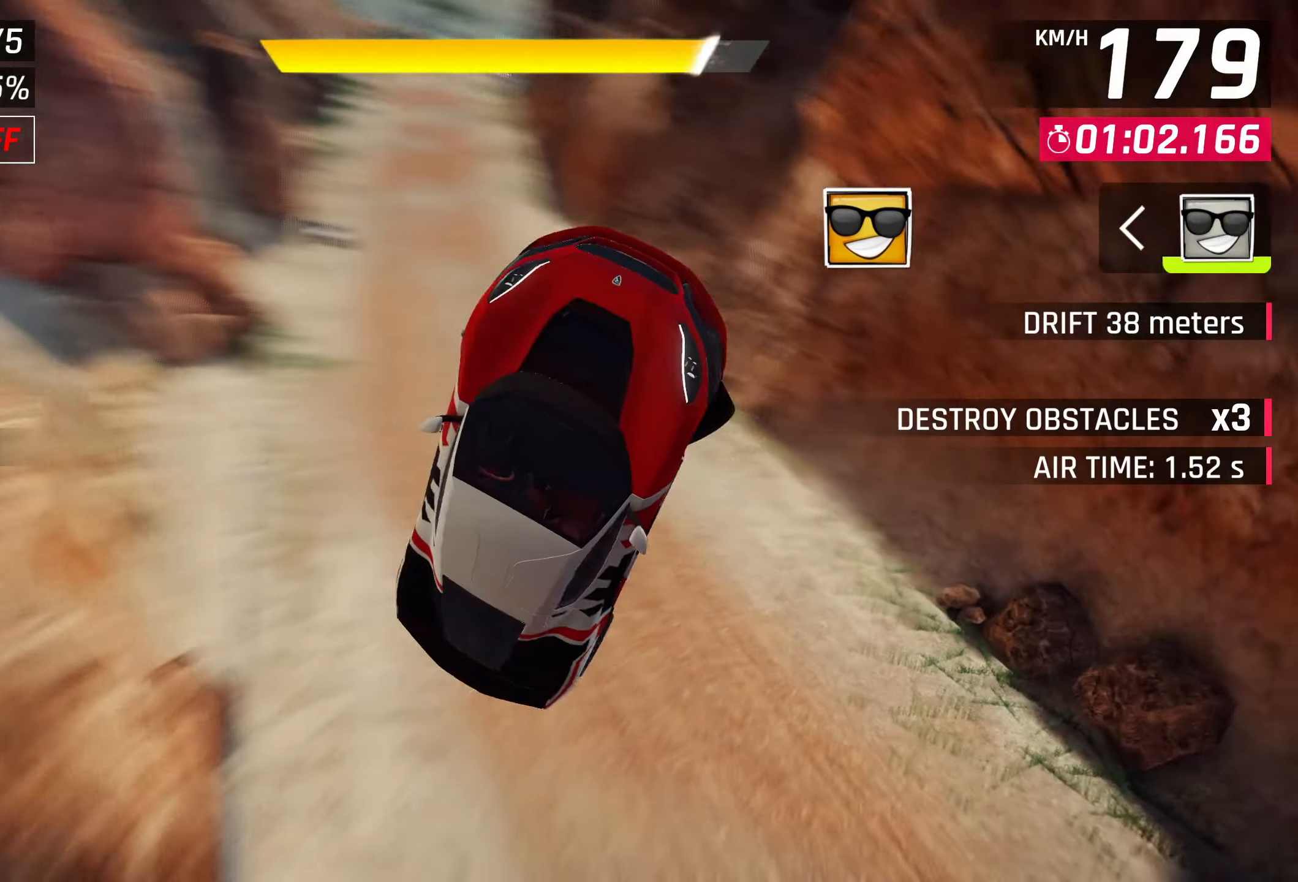
{"buttons": [], "left_stick": "left", "right_stick": "center", "events": [[183, "left_stick", "left"], [217, "SQUARE", "up"]]}
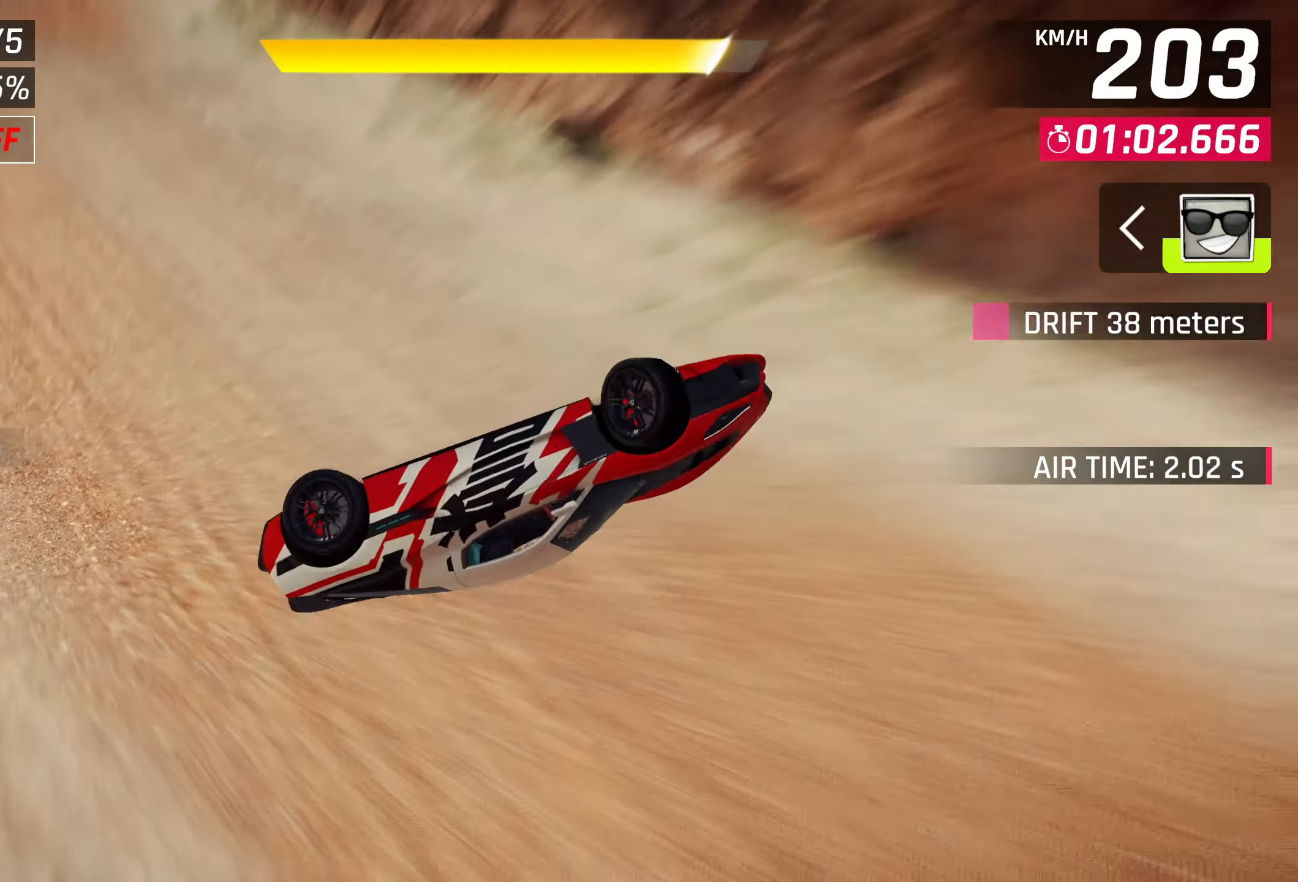
{"buttons": [], "left_stick": "center", "right_stick": "center", "events": [[217, "left_stick", "center"]]}
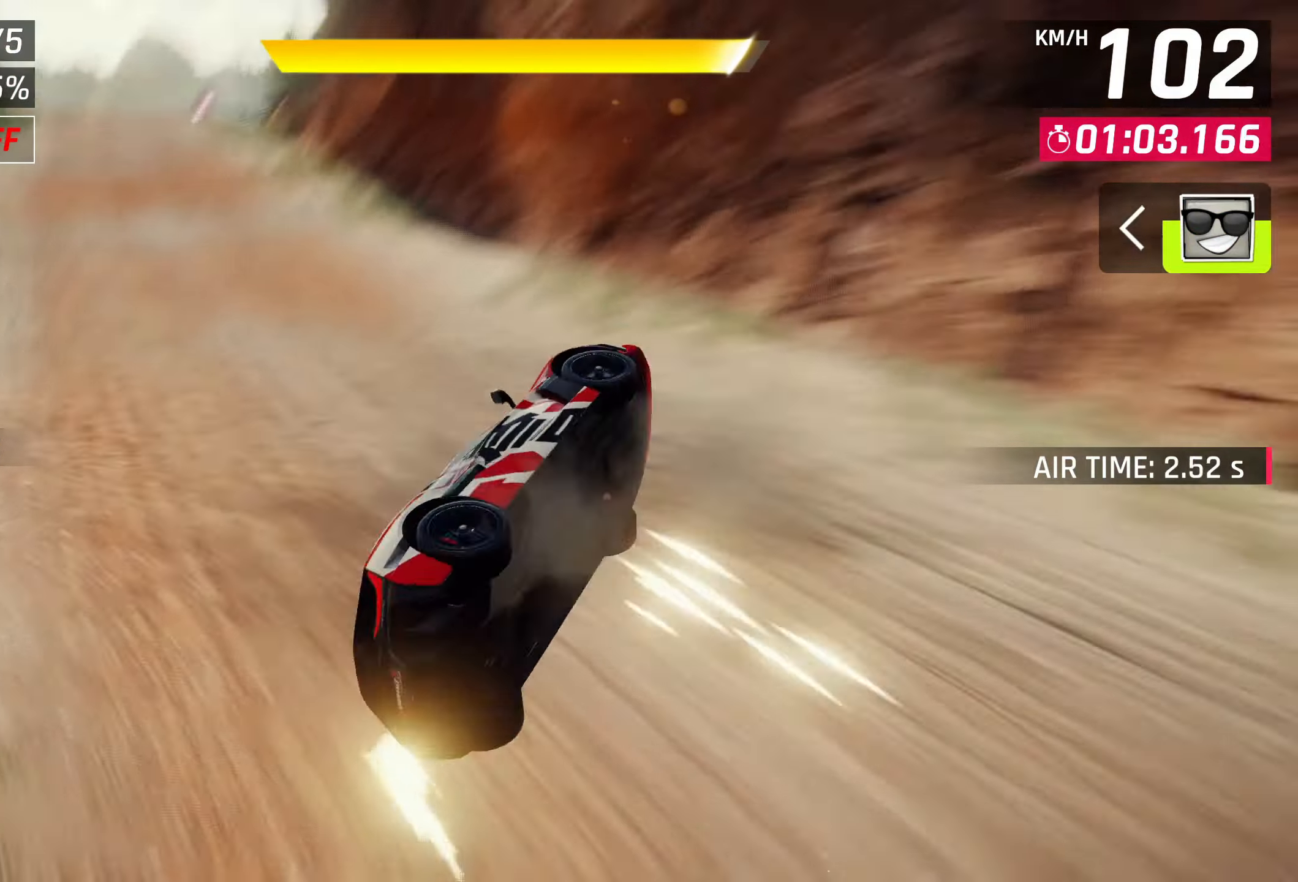
{"buttons": [], "left_stick": "center", "right_stick": "center", "events": [[250, "SQUARE", "down"], [450, "SQUARE", "up"]]}
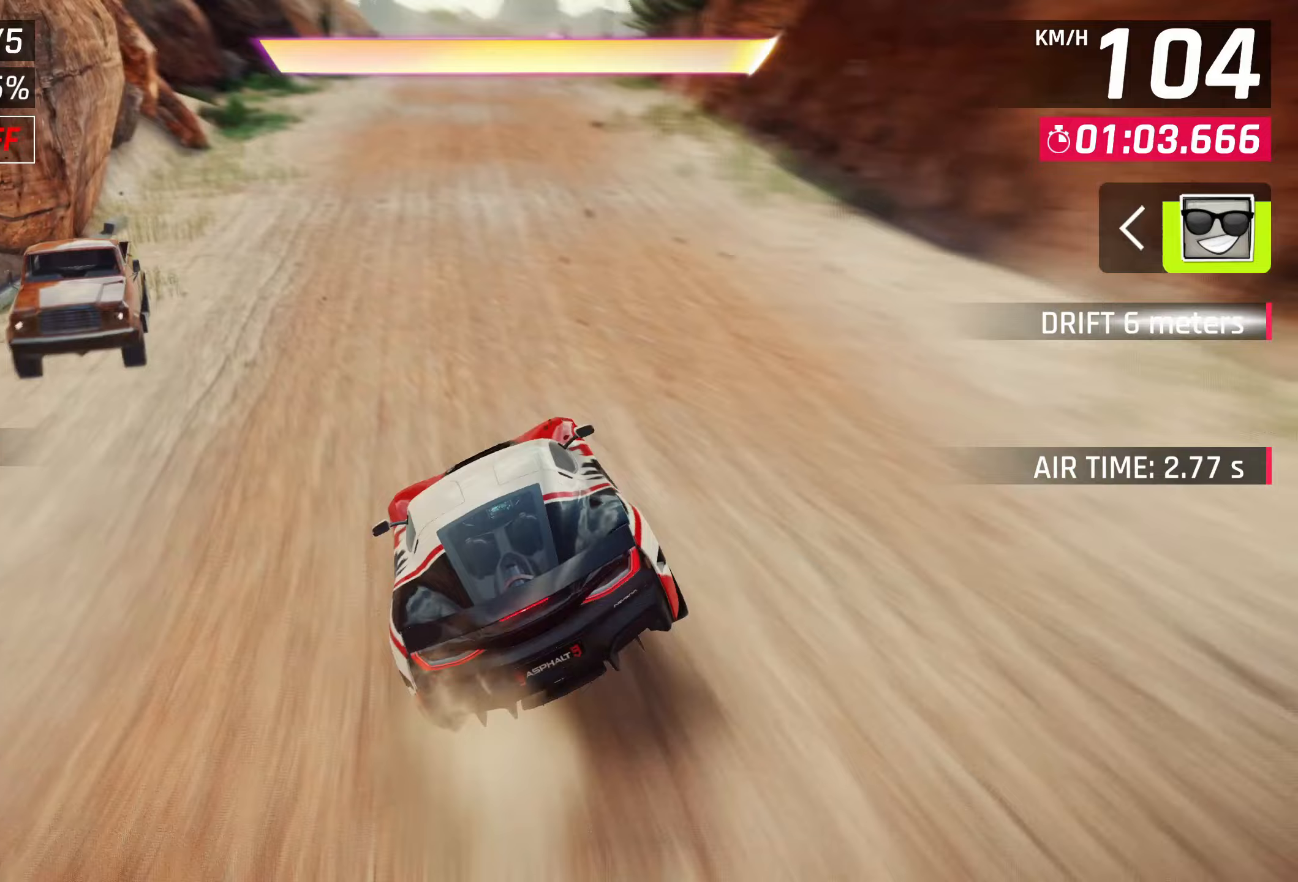
{"buttons": [], "left_stick": "center", "right_stick": "center", "events": []}
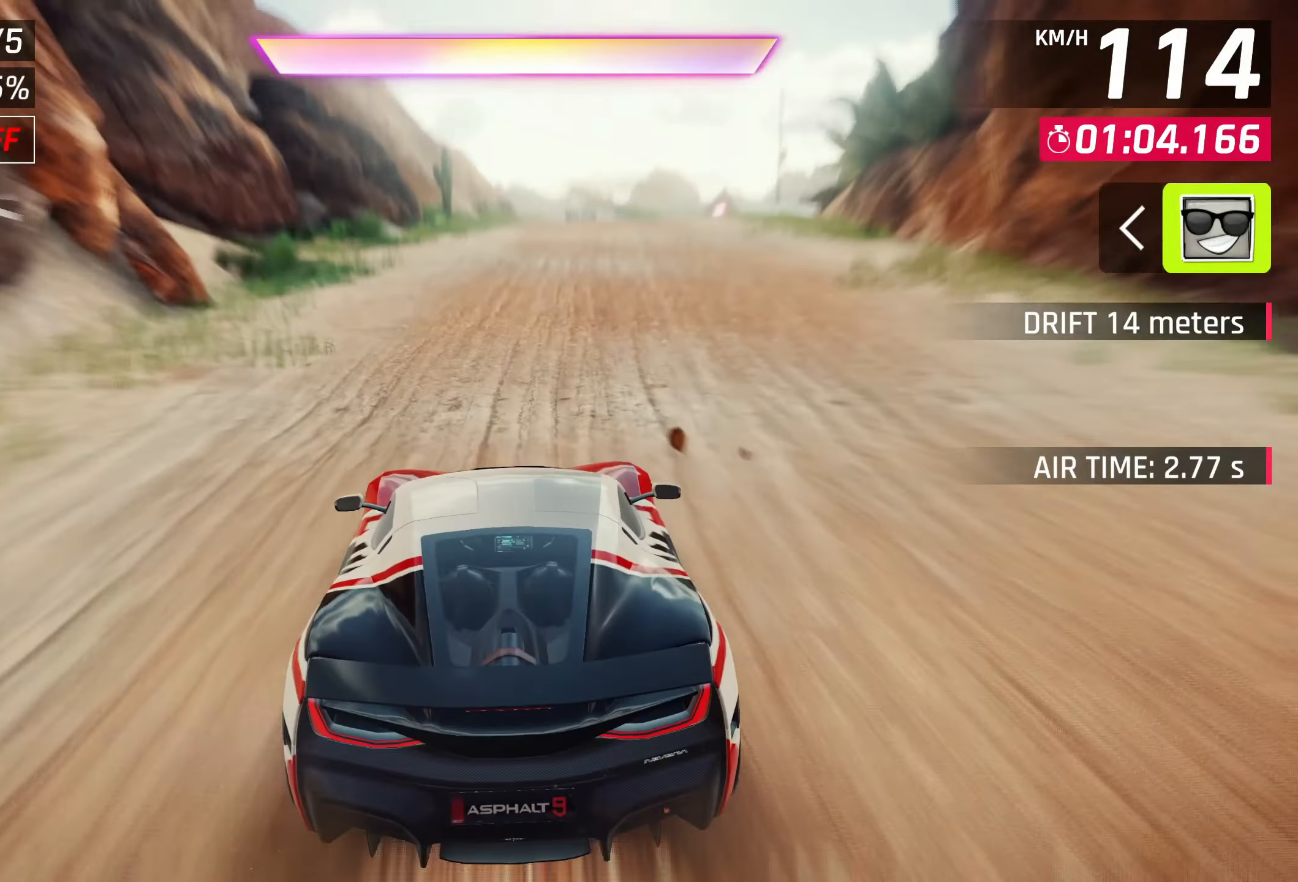
{"buttons": ["R1"], "left_stick": "right", "right_stick": "center", "events": [[83, "CROSS", "down"], [183, "CROSS", "up"], [333, "CROSS", "down"], [350, "R1", "down"], [417, "CROSS", "up"], [500, "left_stick", "right"]]}
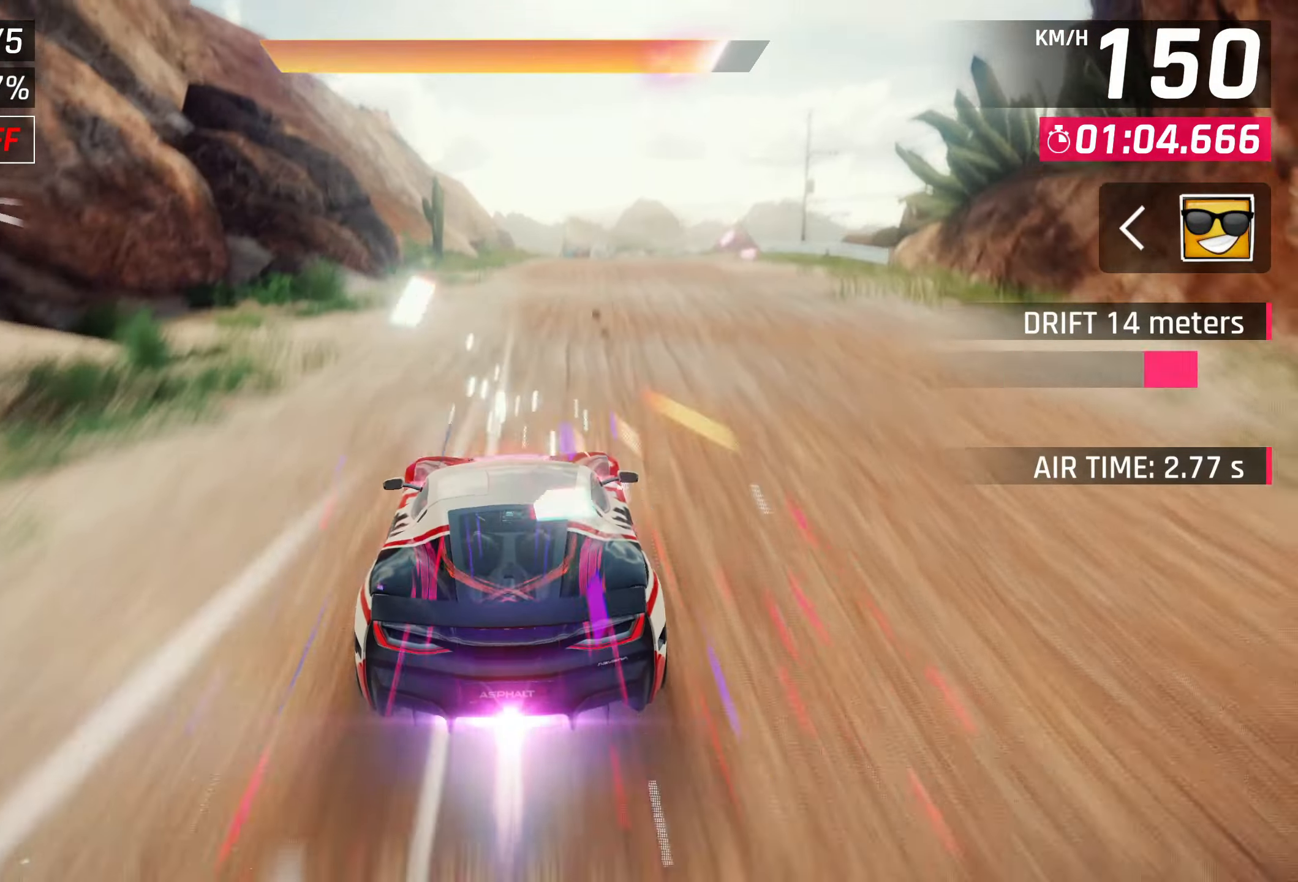
{"buttons": [], "left_stick": "right", "right_stick": "center", "events": [[33, "CROSS", "down"], [33, "R1", "up"], [83, "CROSS", "up"], [283, "right_stick", "down"], [483, "right_stick", "center"]]}
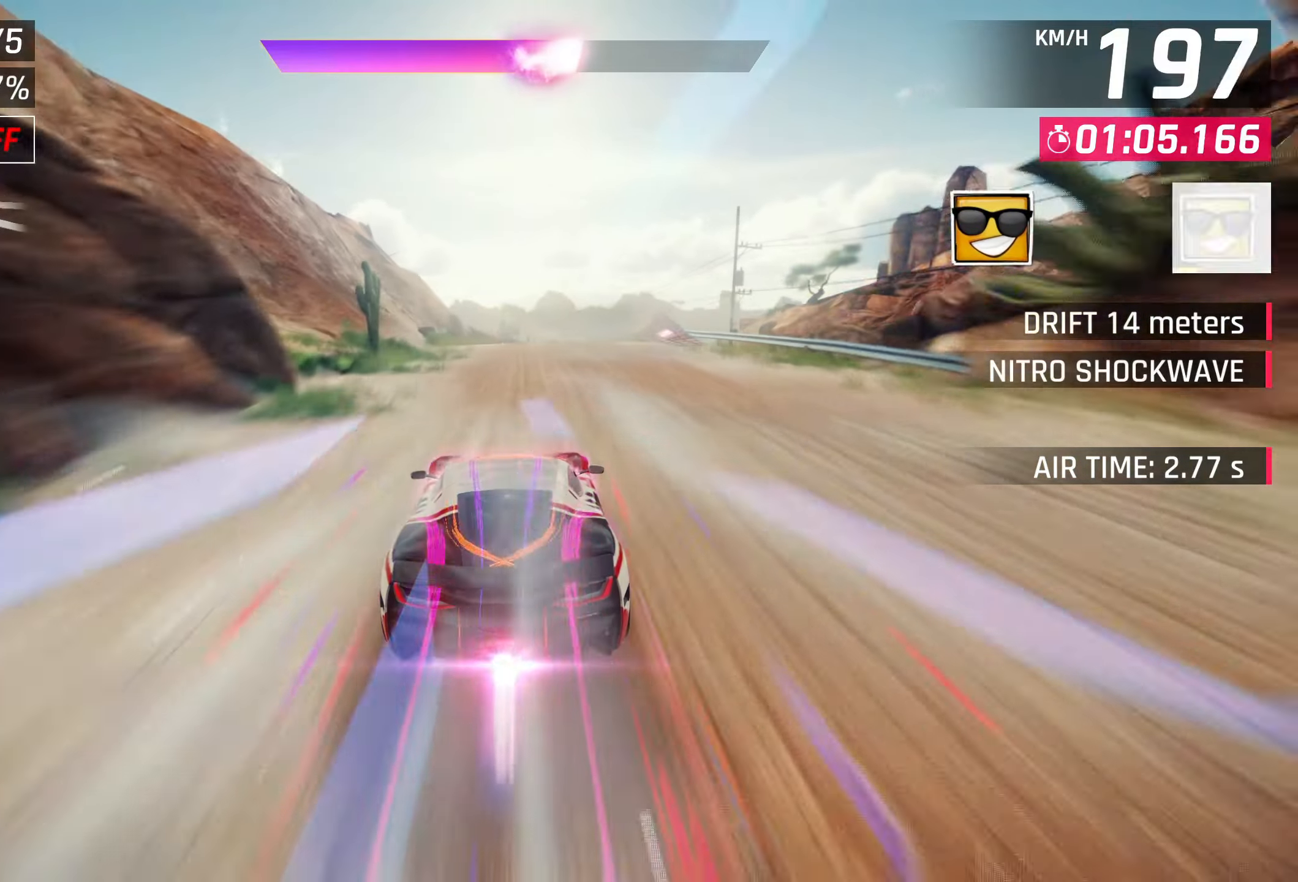
{"buttons": [], "left_stick": "center", "right_stick": "center", "events": [[183, "left_stick", "center"]]}
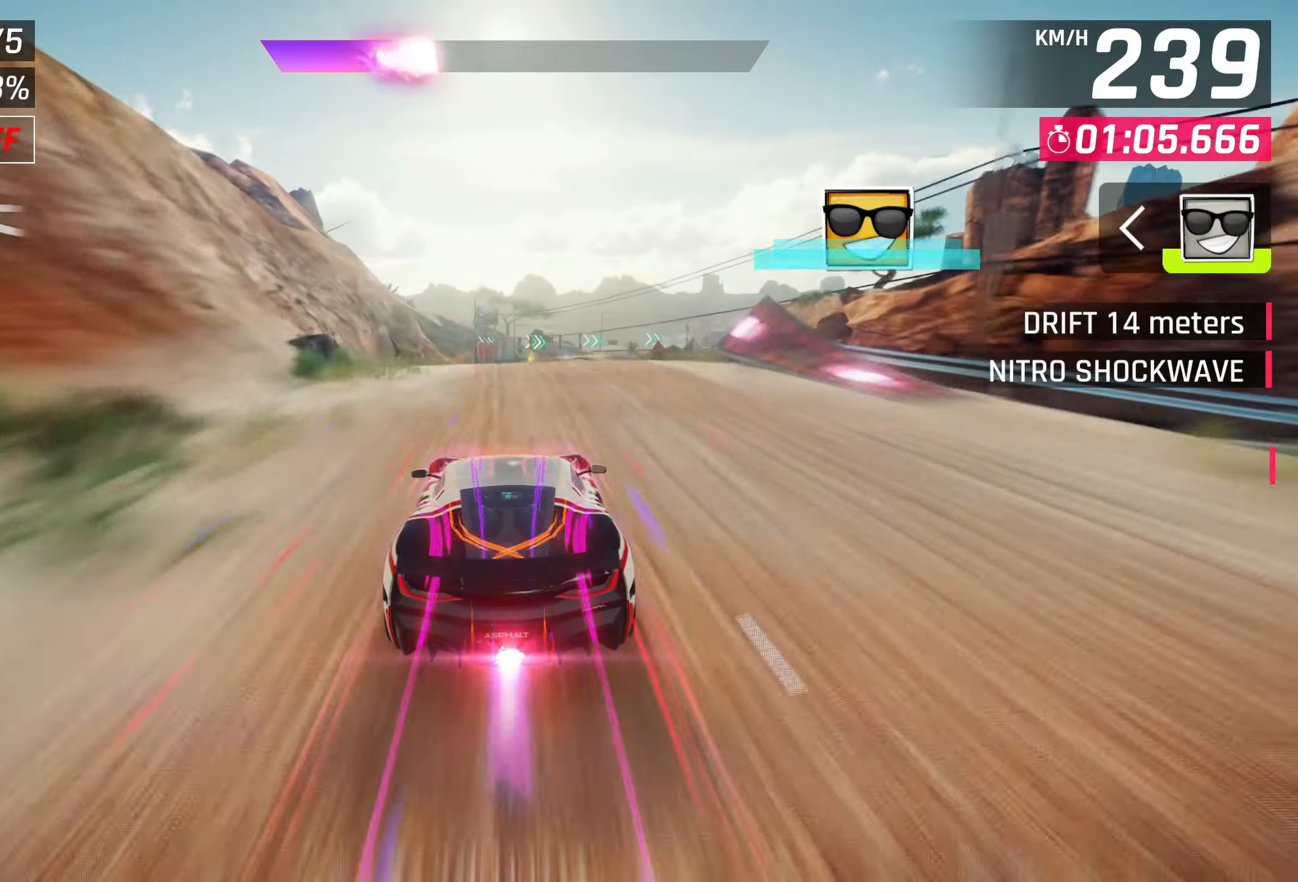
{"buttons": [], "left_stick": "center", "right_stick": "center", "events": [[383, "CROSS", "down"], [450, "CROSS", "up"]]}
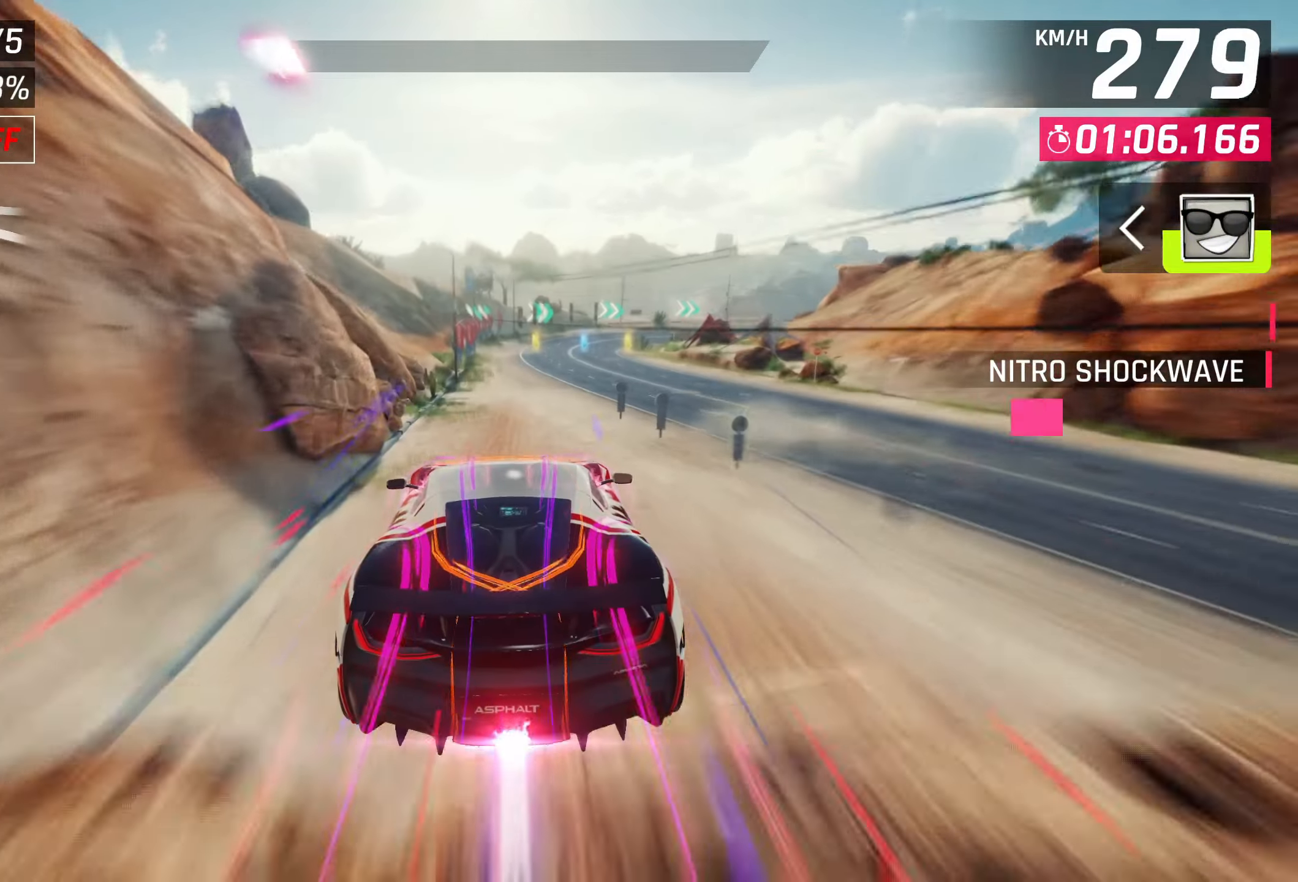
{"buttons": [], "left_stick": "center", "right_stick": "center", "events": [[217, "CROSS", "down"], [317, "CROSS", "up"]]}
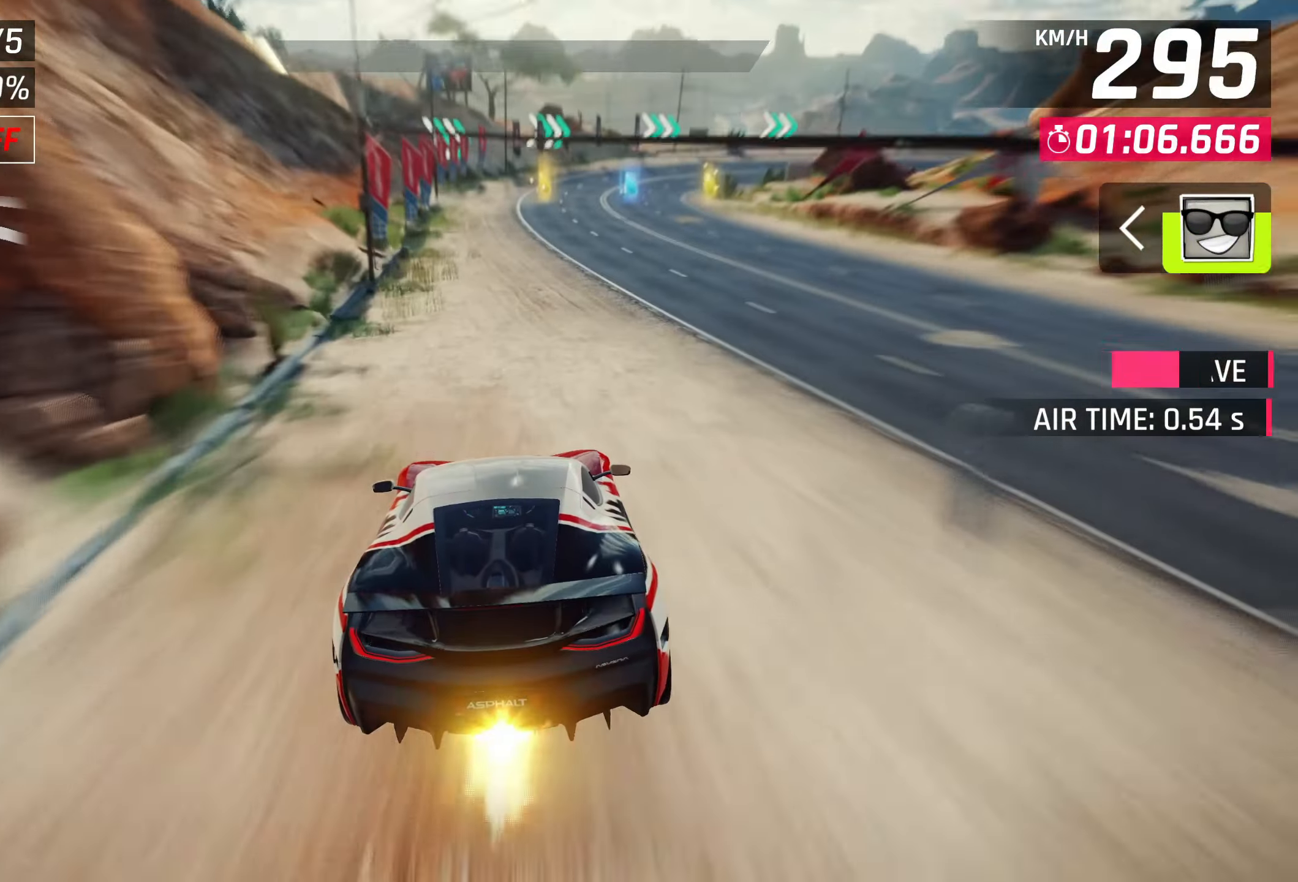
{"buttons": [], "left_stick": "right", "right_stick": "center", "events": [[233, "SQUARE", "down"], [283, "SQUARE", "up"], [483, "left_stick", "right"]]}
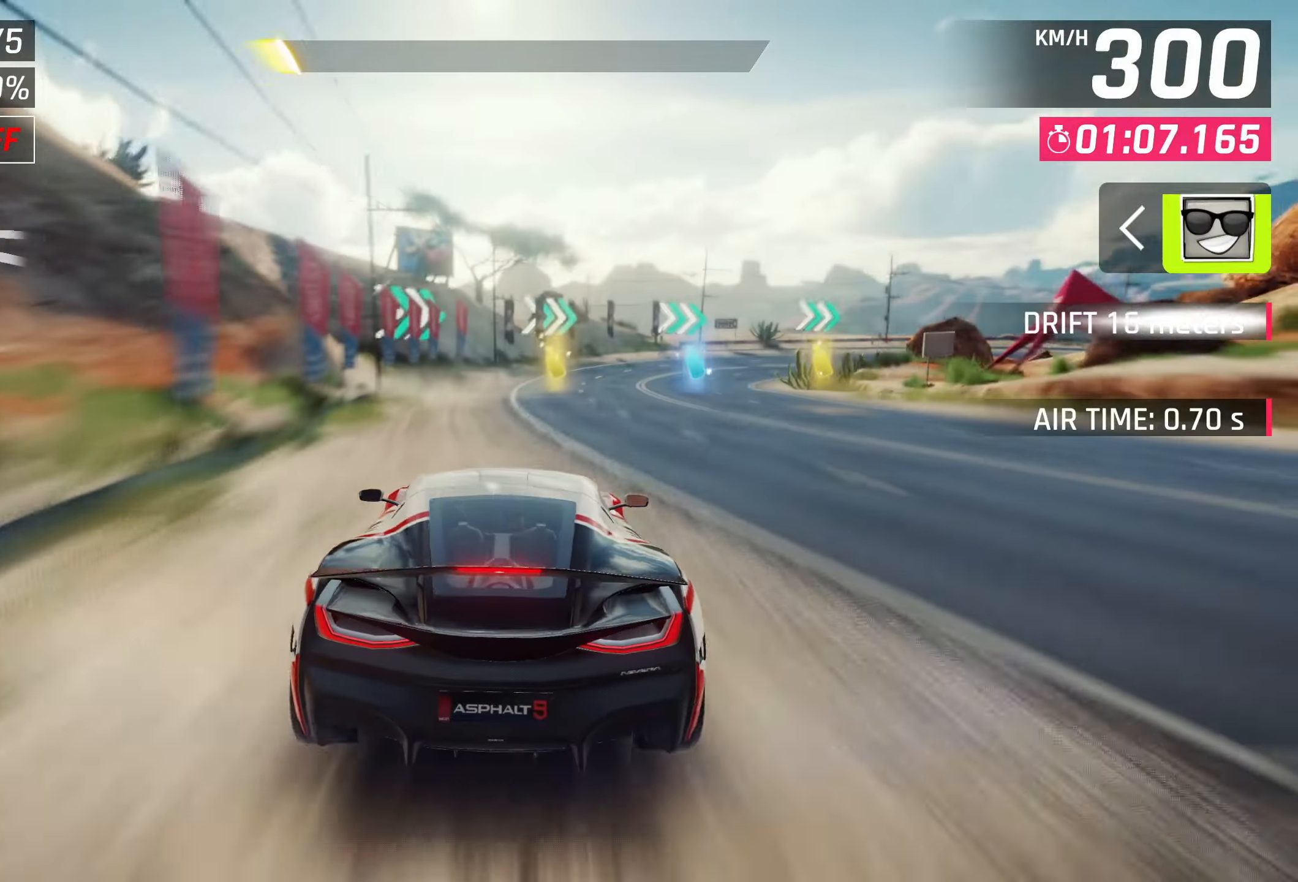
{"buttons": [], "left_stick": "right", "right_stick": "center", "events": []}
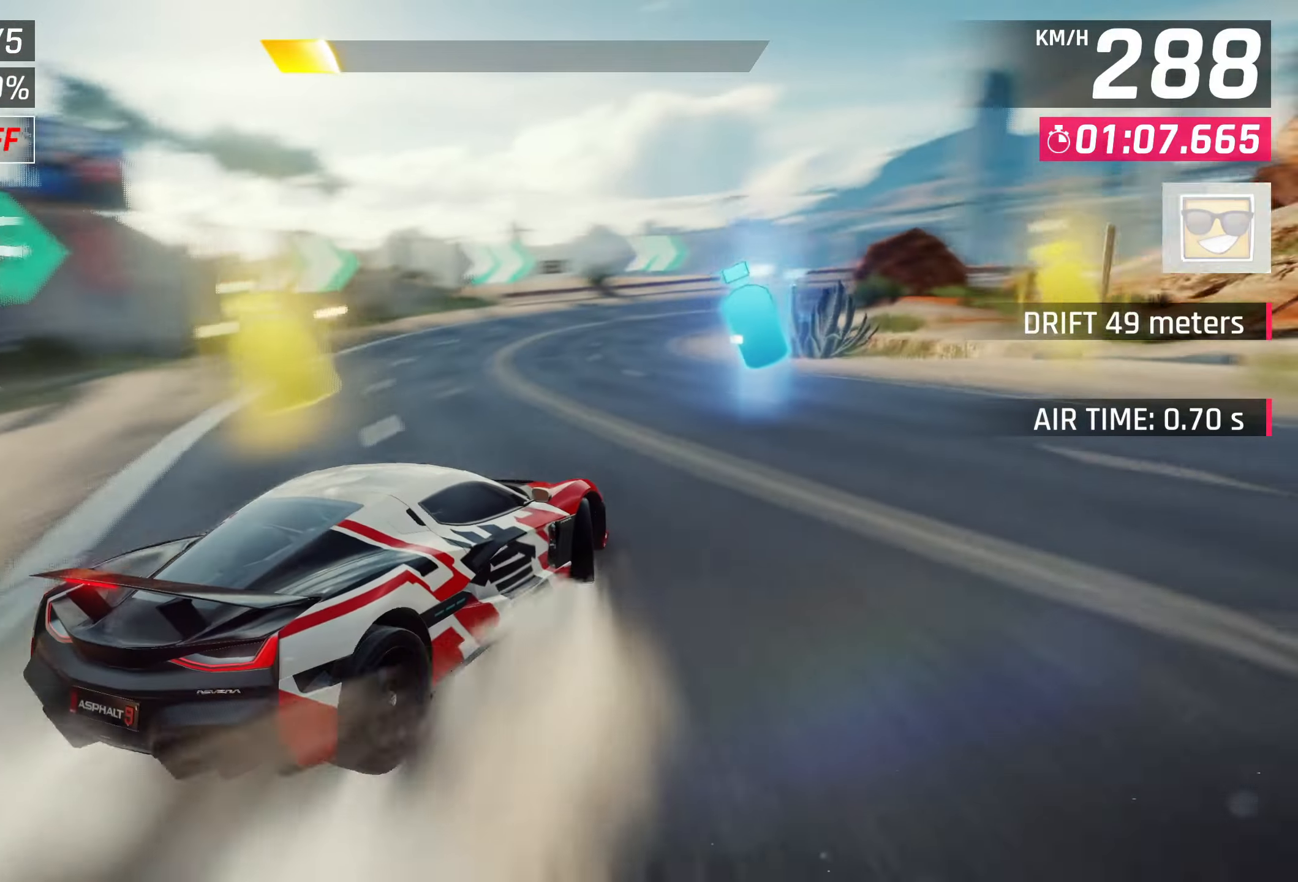
{"buttons": [], "left_stick": "center", "right_stick": "center", "events": [[83, "left_stick", "center"], [250, "left_stick", "right"], [383, "left_stick", "center"]]}
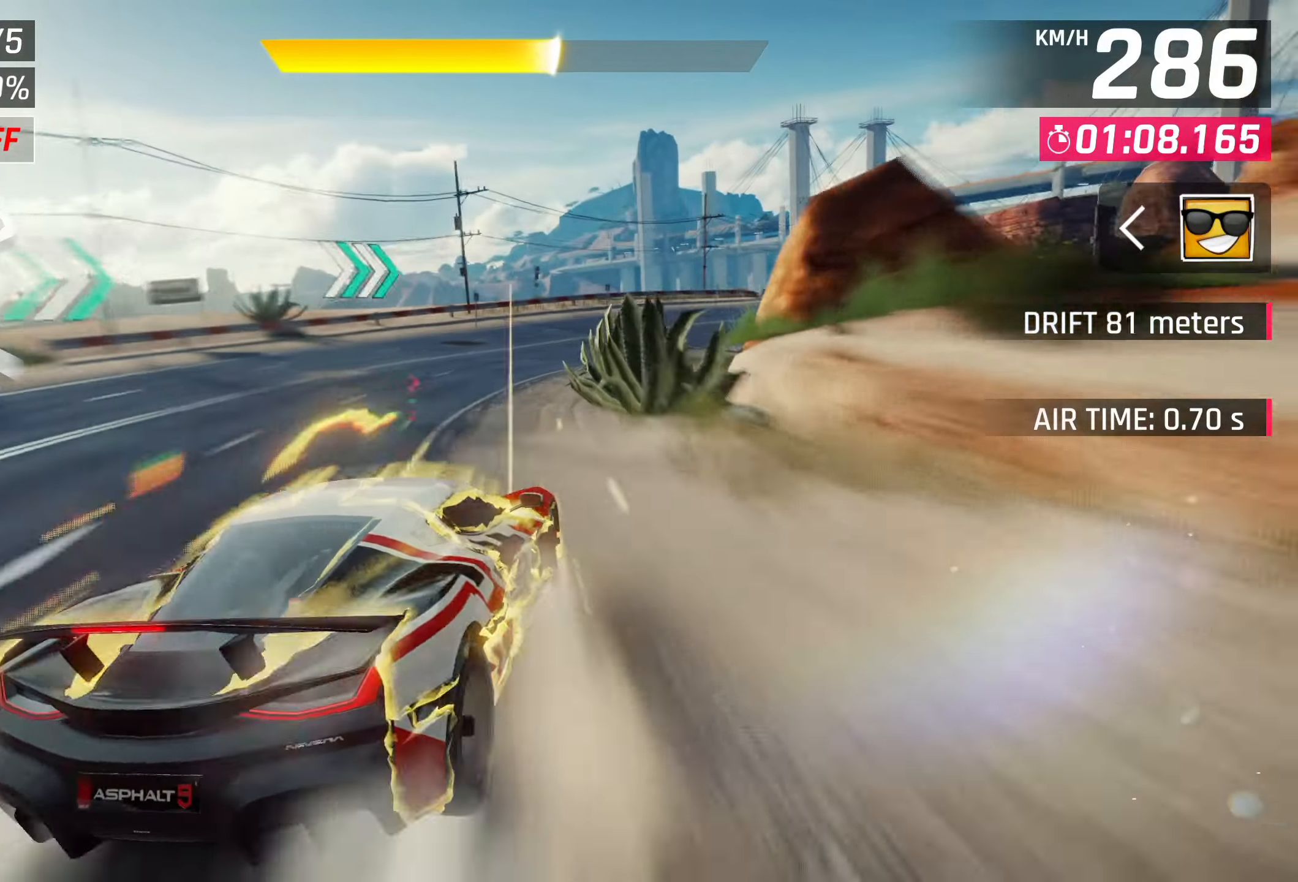
{"buttons": [], "left_stick": "right", "right_stick": "center", "events": [[67, "left_stick", "right"]]}
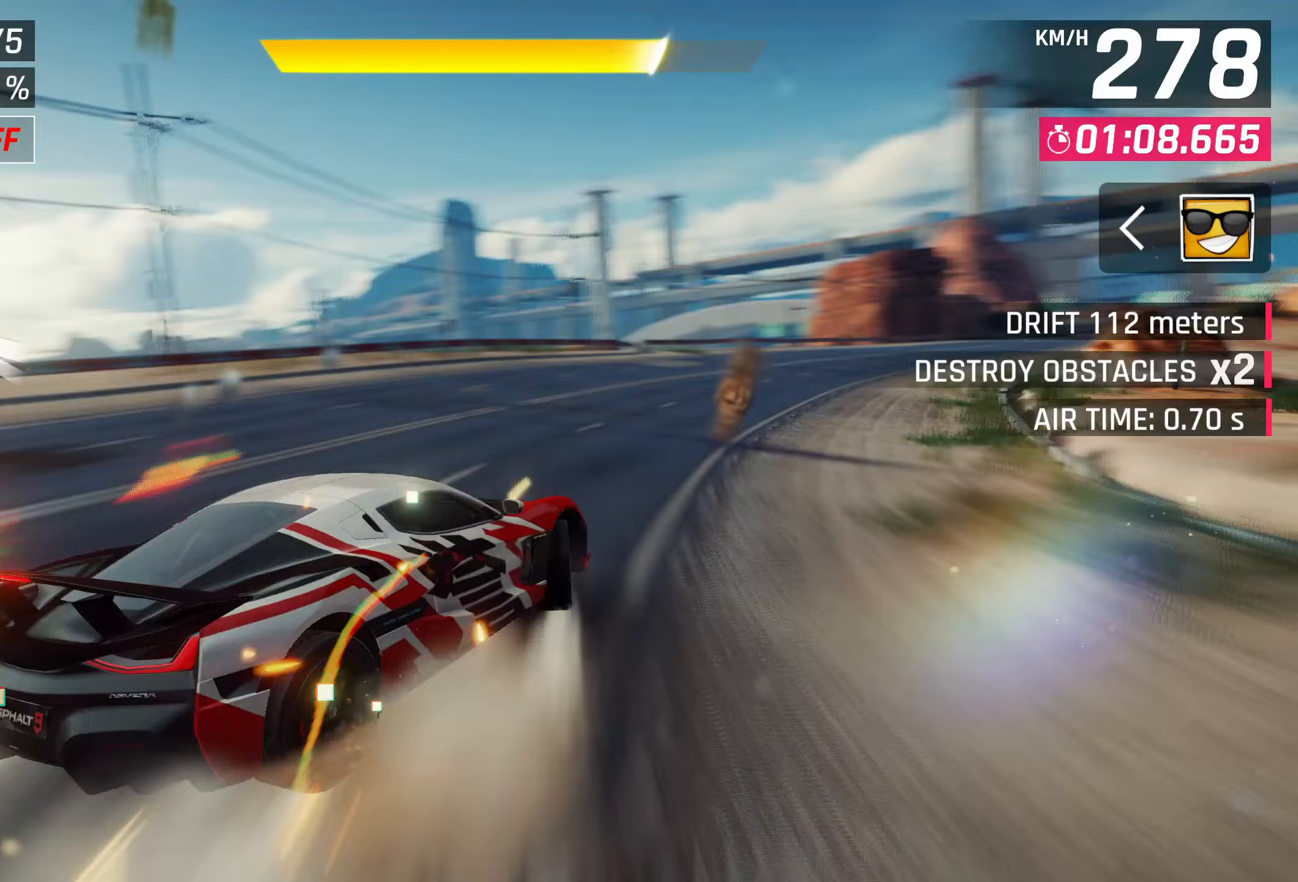
{"buttons": [], "left_stick": "up-right", "right_stick": "center", "events": [[483, "left_stick", "up-right"]]}
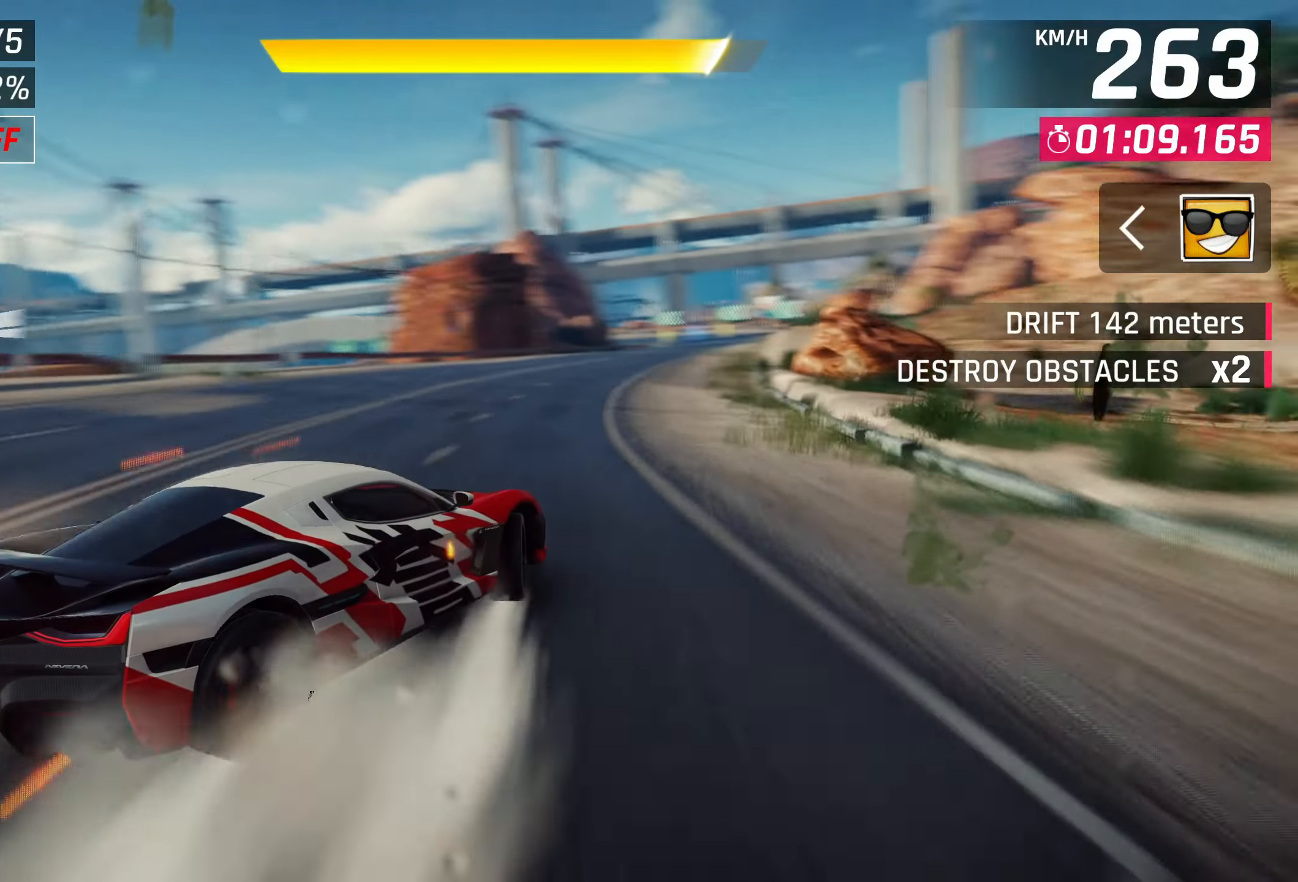
{"buttons": ["CROSS", "R1"], "left_stick": "center", "right_stick": "center", "events": [[100, "left_stick", "center"], [433, "CROSS", "down"], [433, "R1", "down"]]}
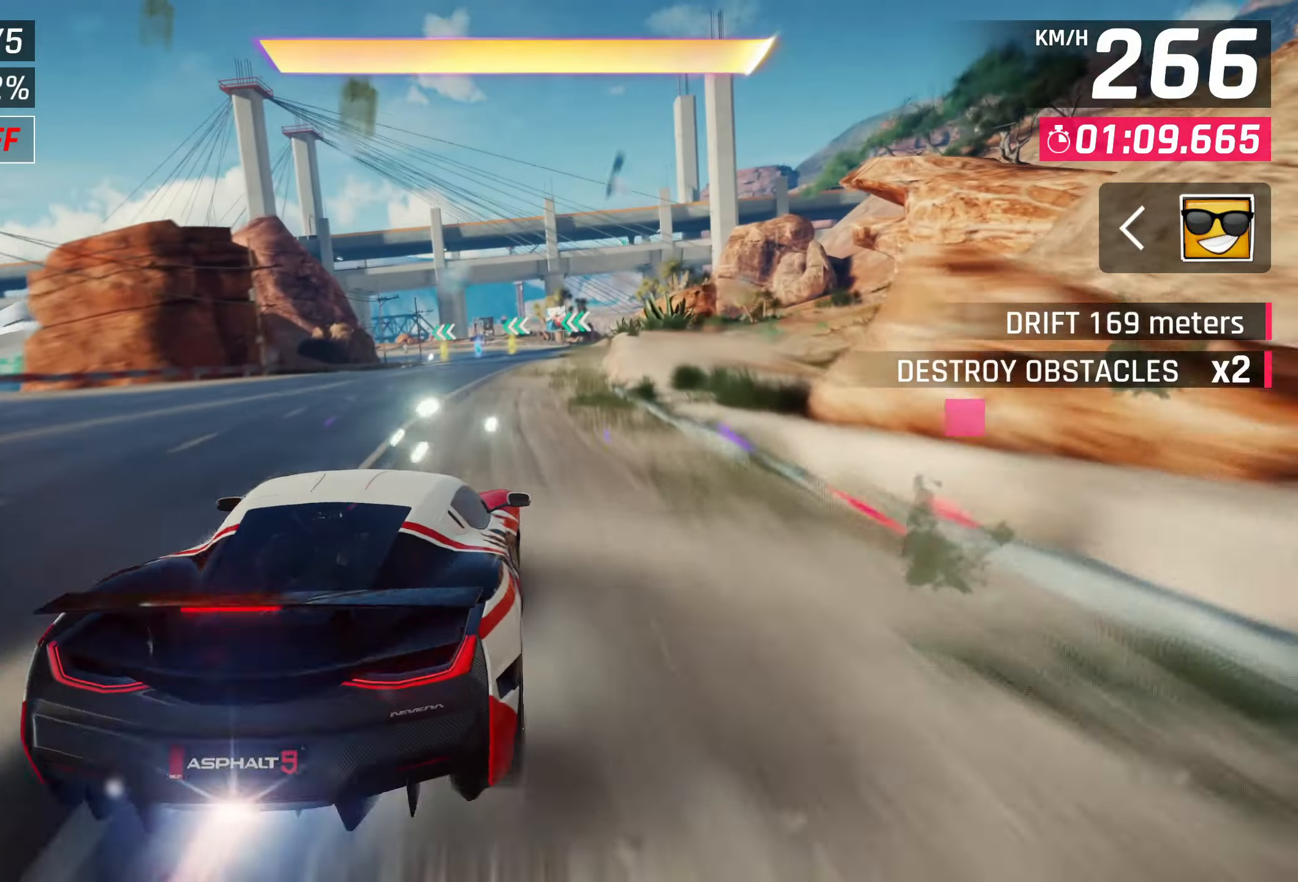
{"buttons": [], "left_stick": "center", "right_stick": "center", "events": [[17, "CROSS", "up"], [133, "R1", "up"], [150, "CROSS", "down"], [250, "CROSS", "up"]]}
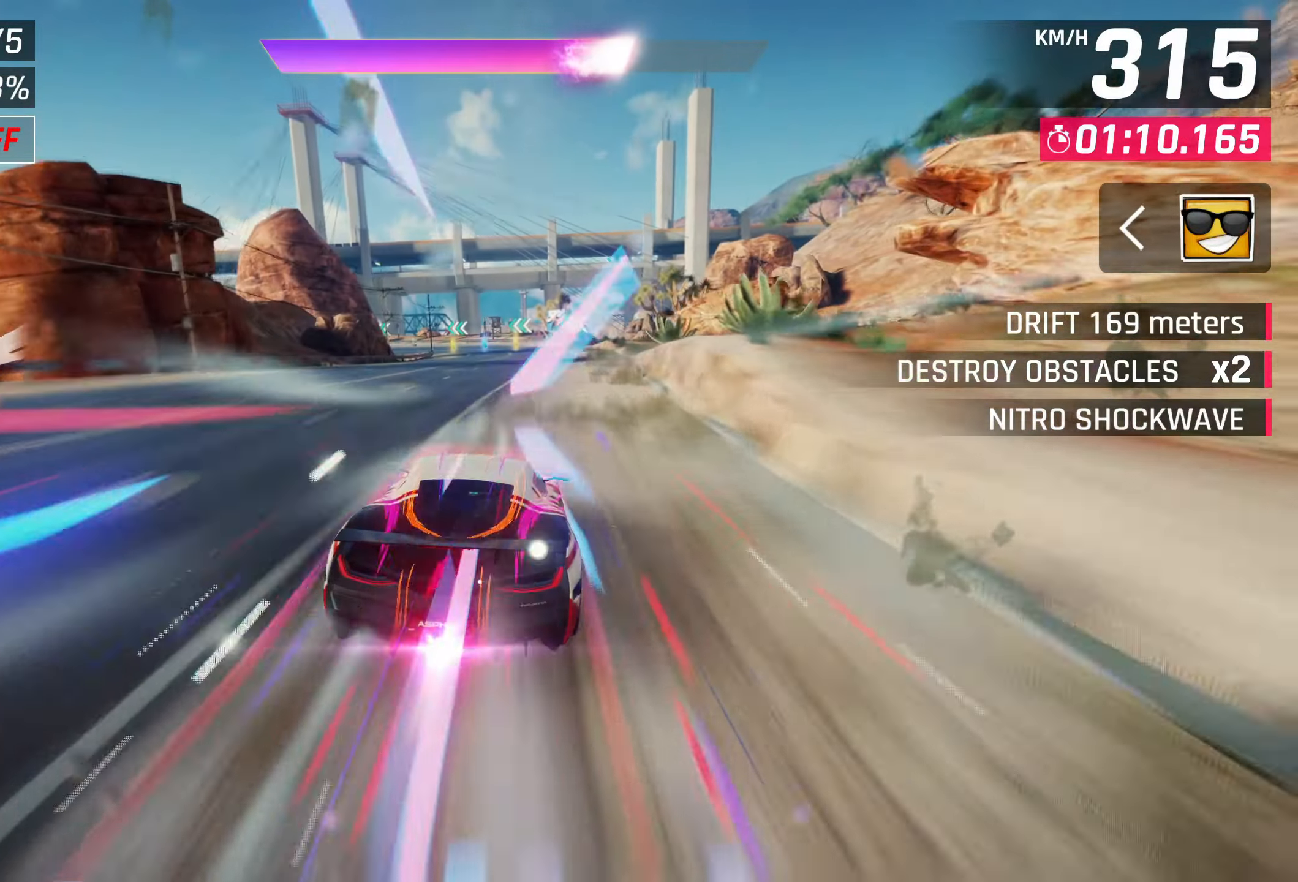
{"buttons": [], "left_stick": "center", "right_stick": "center", "events": [[133, "CROSS", "down"], [317, "CROSS", "up"]]}
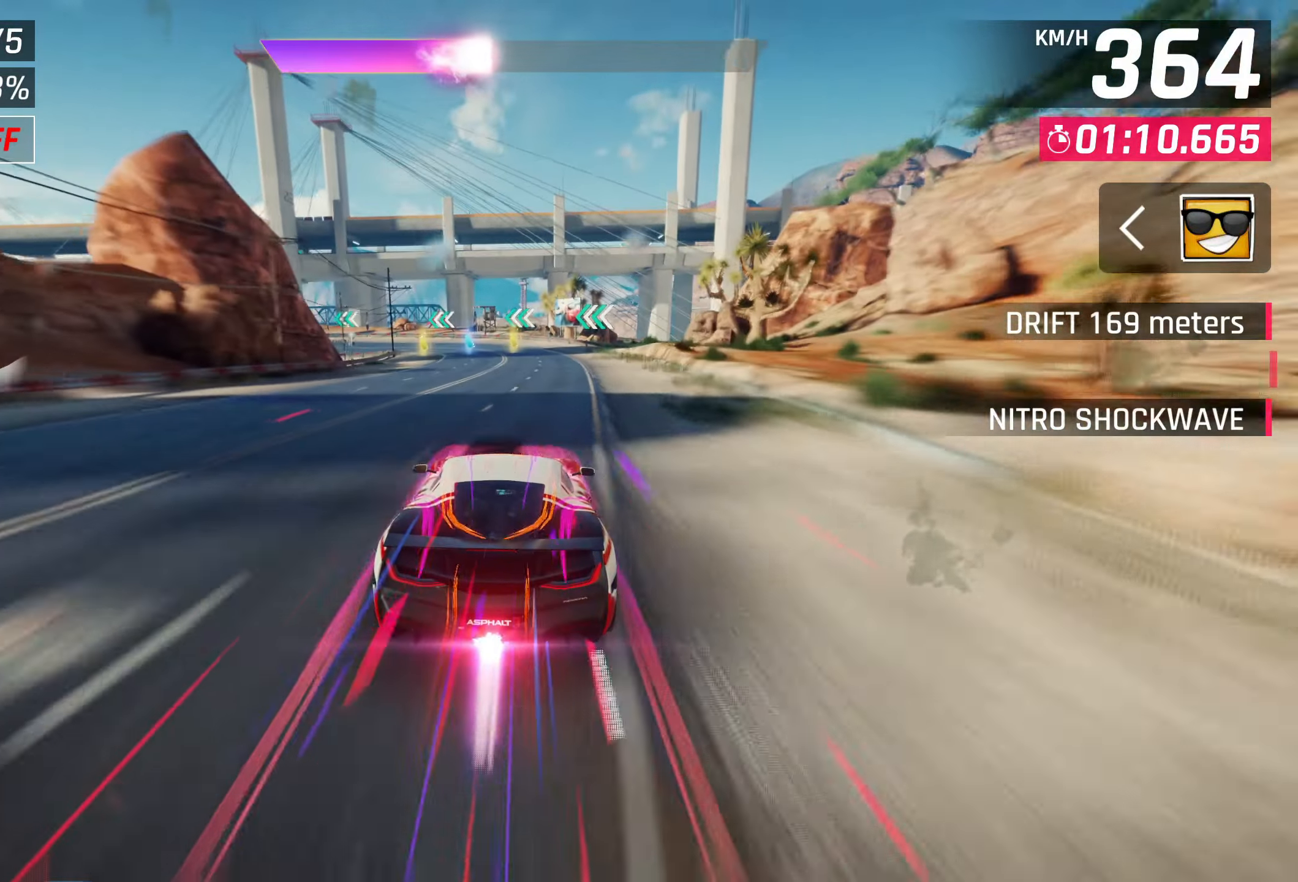
{"buttons": [], "left_stick": "down-left", "right_stick": "center", "events": [[150, "SQUARE", "down"], [250, "left_stick", "down-left"], [283, "SQUARE", "up"]]}
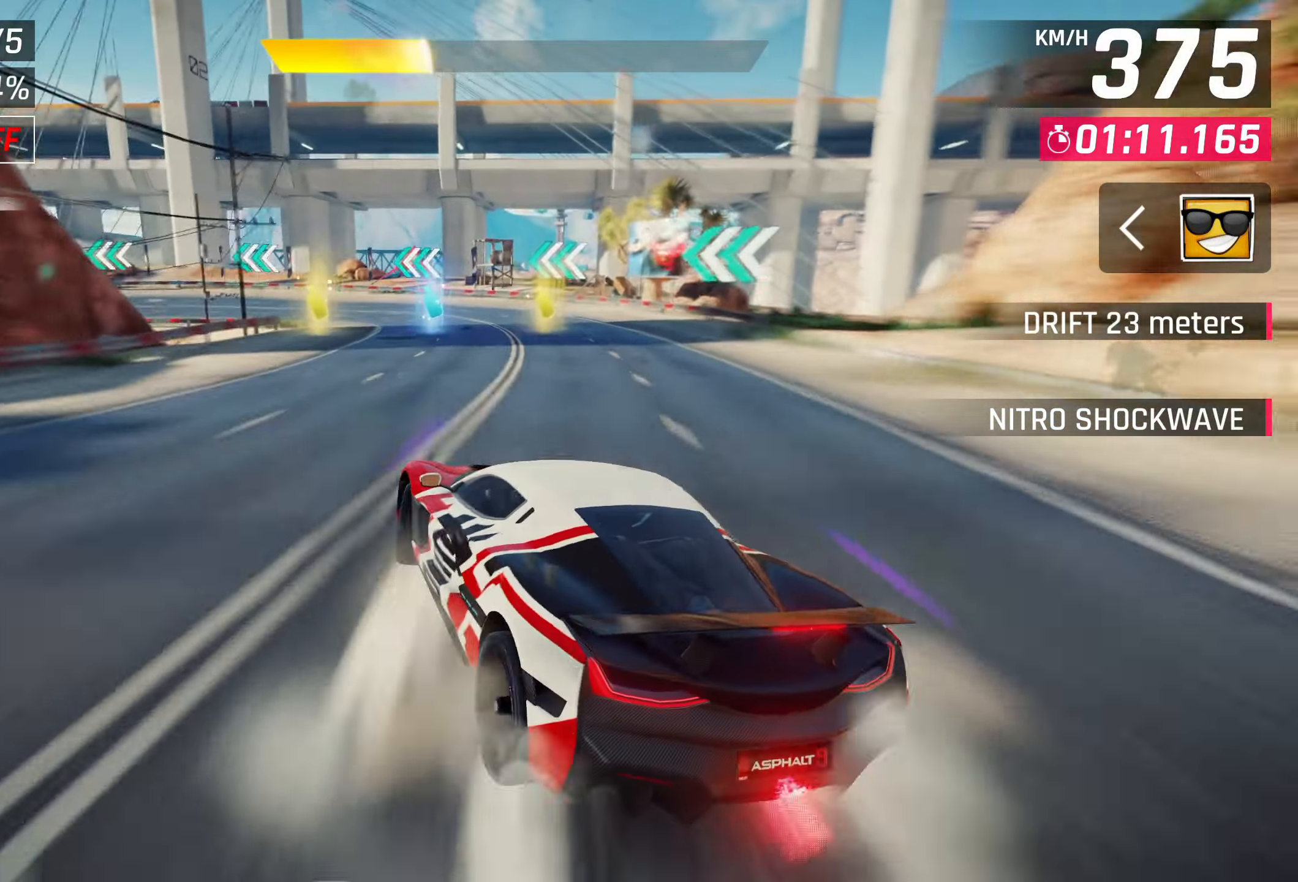
{"buttons": [], "left_stick": "down-left", "right_stick": "center", "events": []}
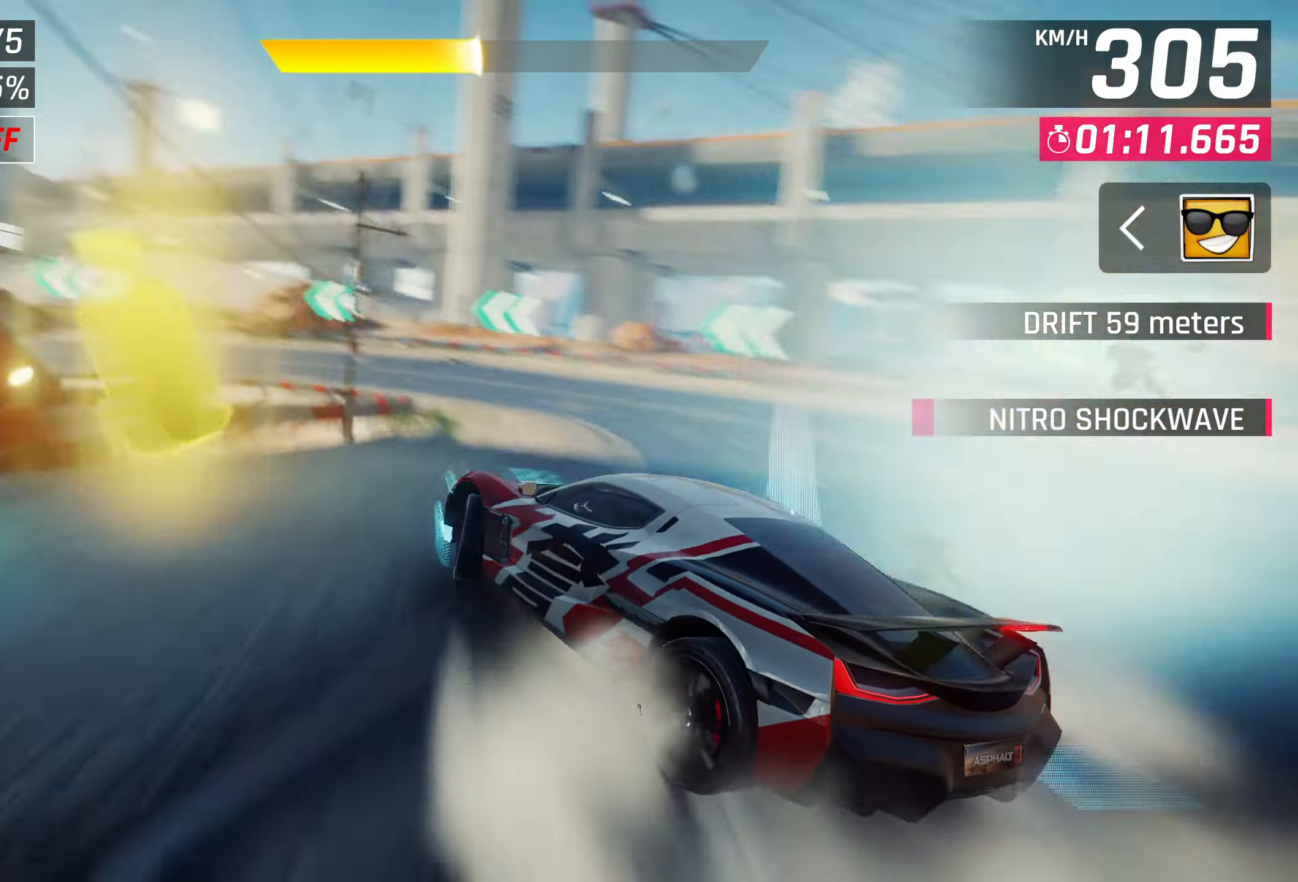
{"buttons": [], "left_stick": "down-left", "right_stick": "center", "events": []}
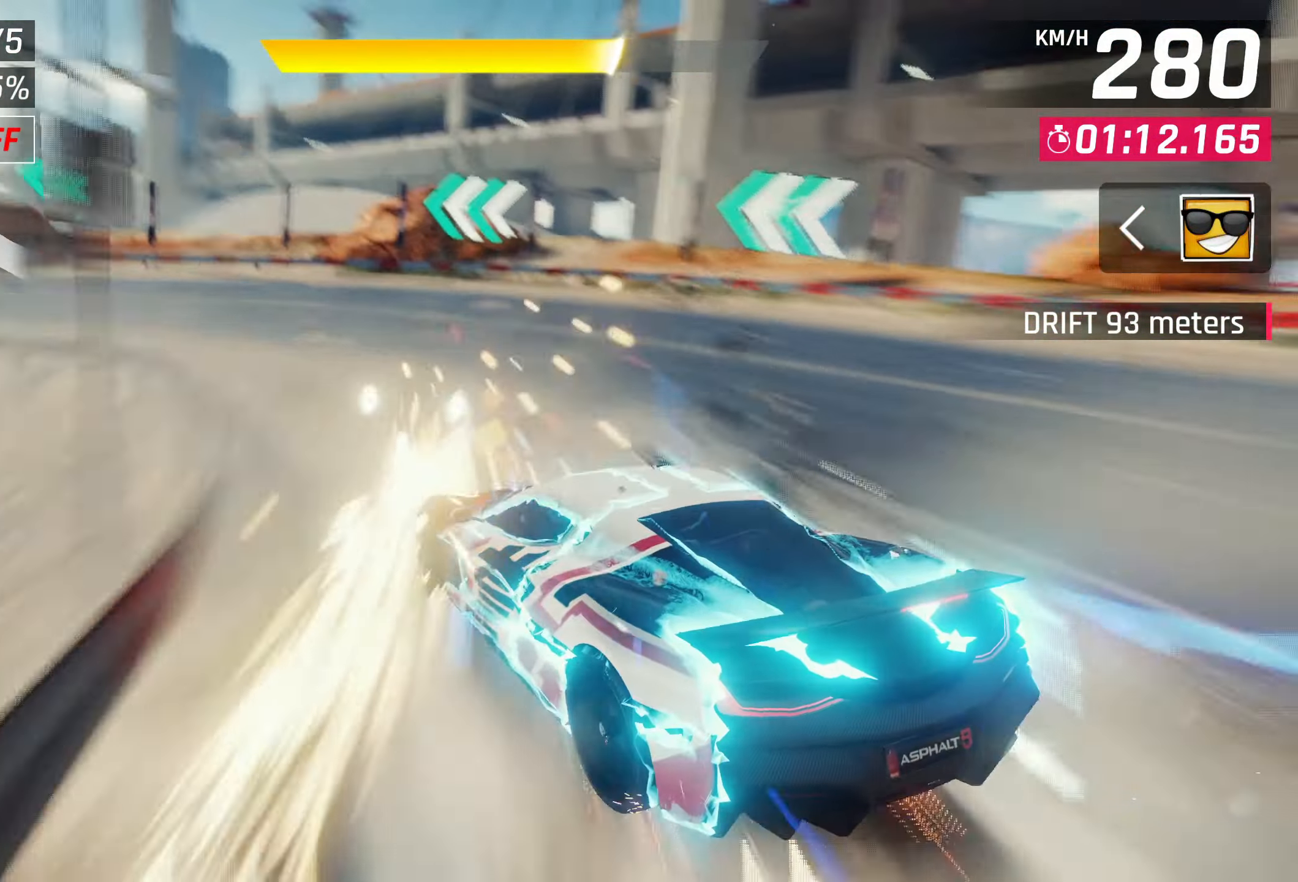
{"buttons": [], "left_stick": "down-left", "right_stick": "center", "events": []}
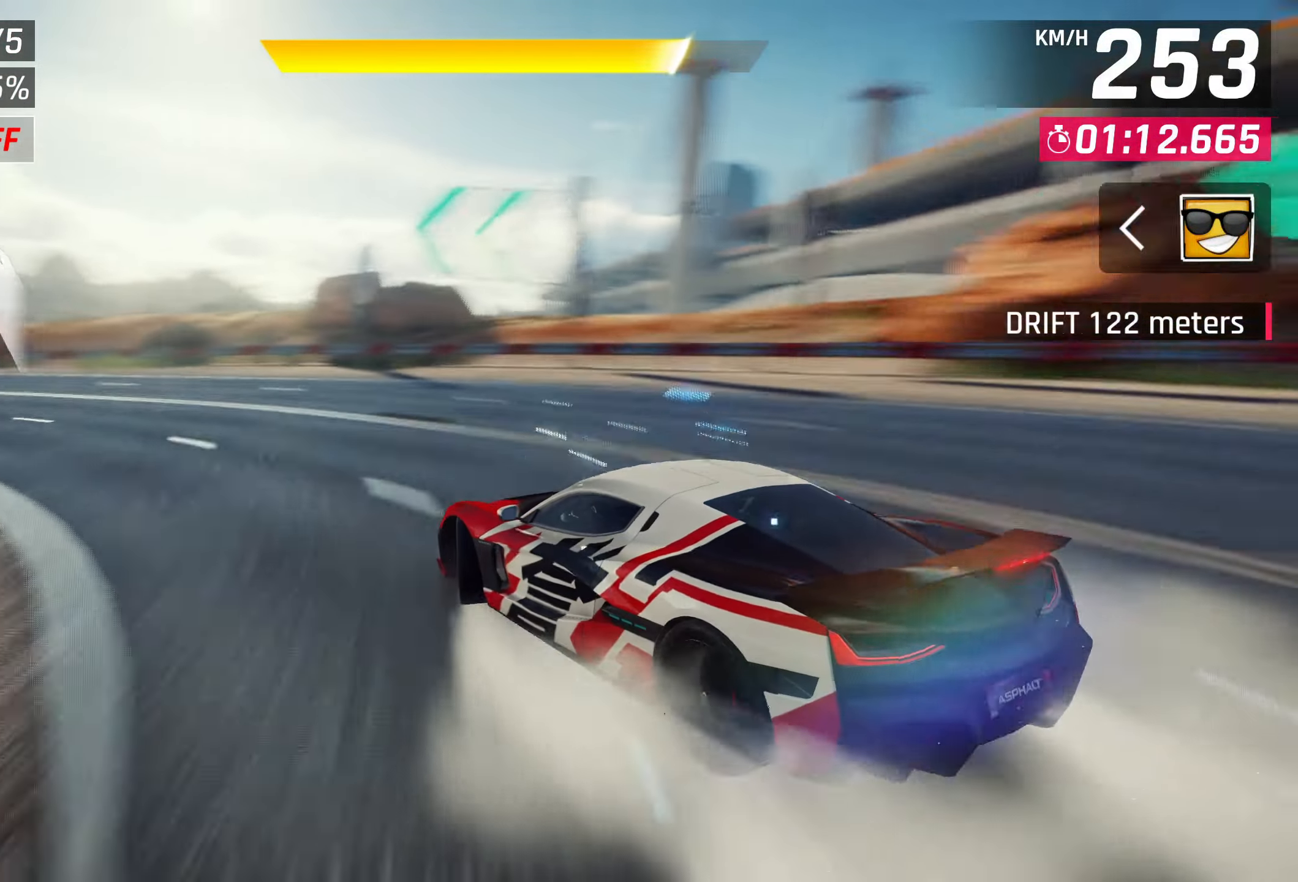
{"buttons": [], "left_stick": "down-left", "right_stick": "center", "events": []}
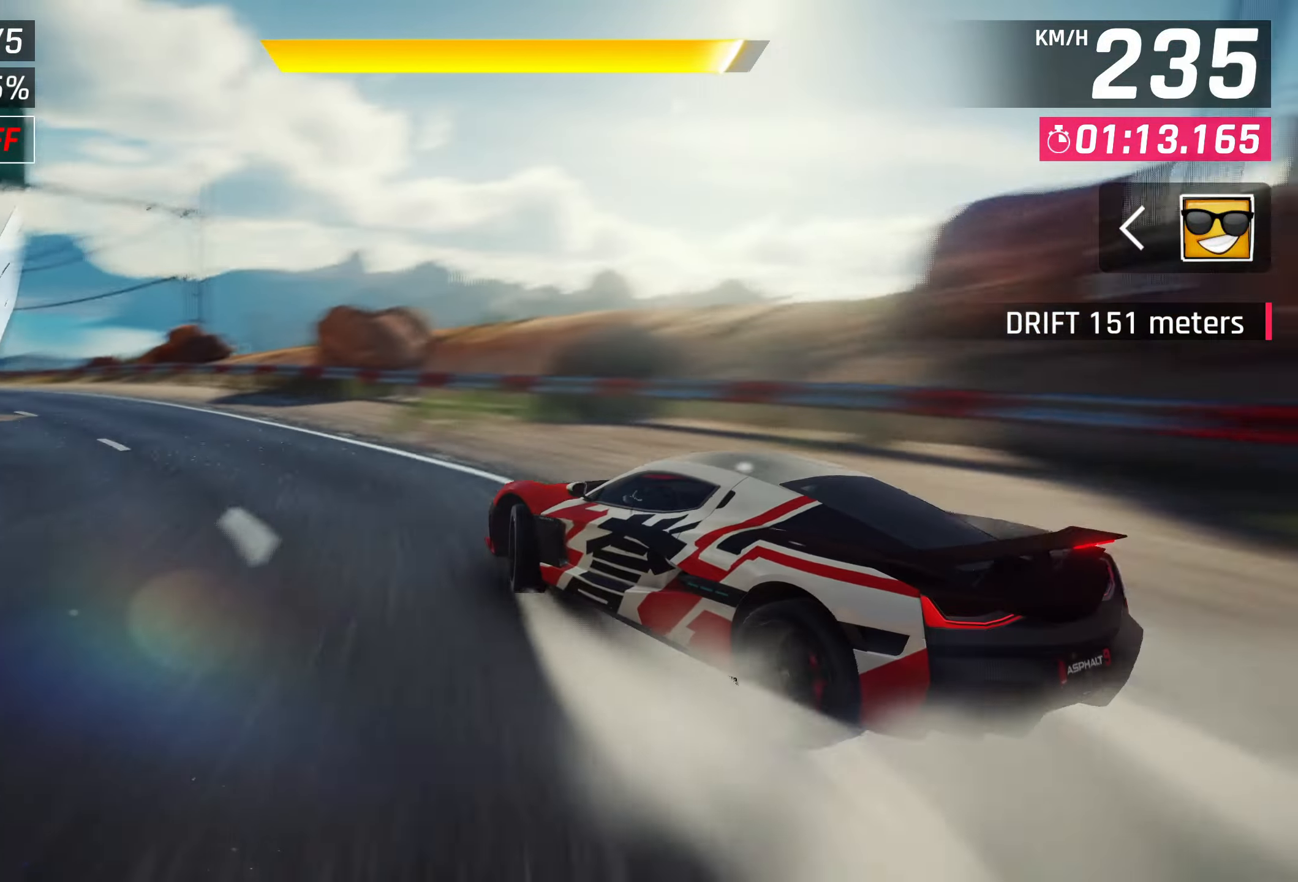
{"buttons": ["CROSS", "R1"], "left_stick": "center", "right_stick": "center", "events": [[233, "left_stick", "center"], [383, "R1", "down"], [433, "CROSS", "down"], [450, "CROSS", "up"], [483, "CROSS", "down"]]}
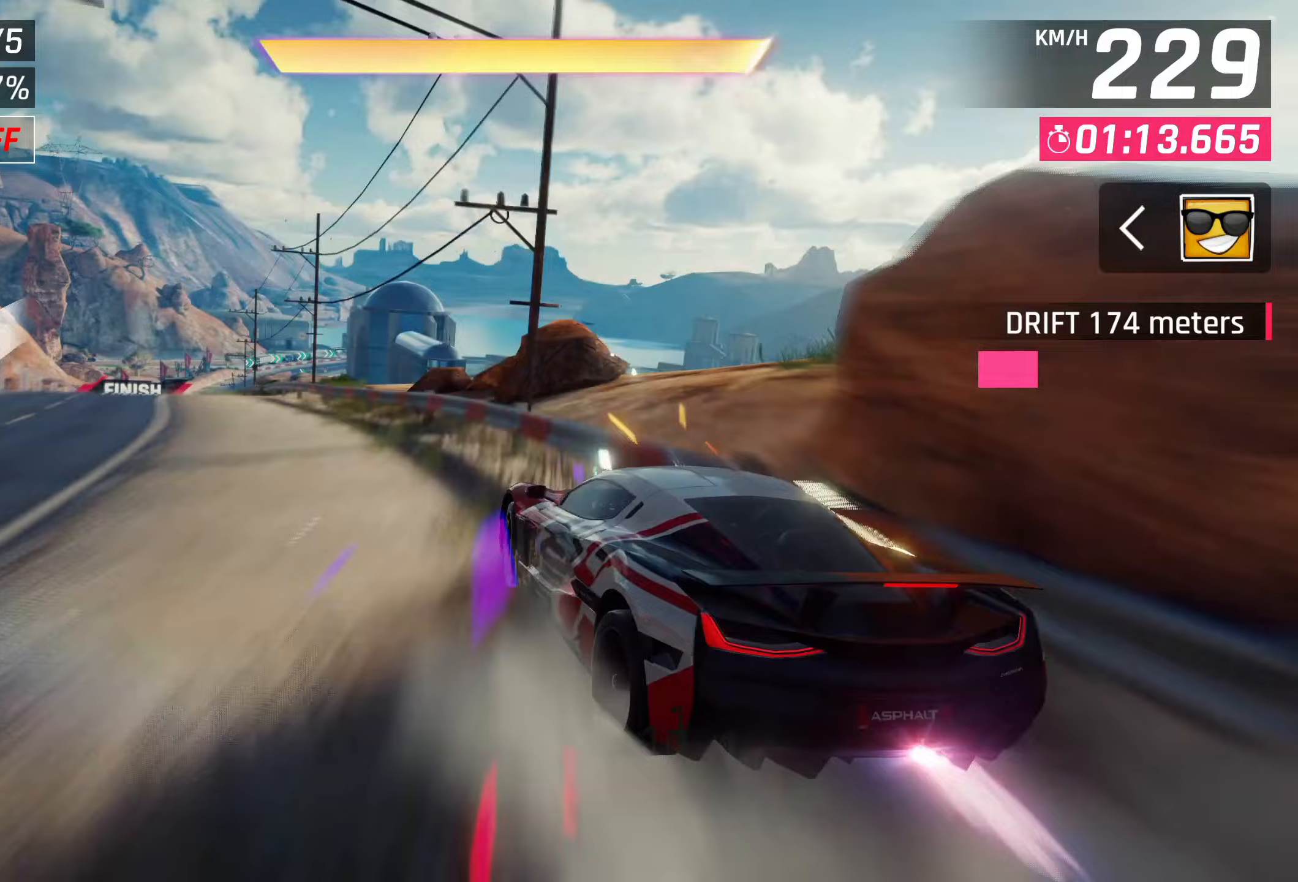
{"buttons": ["CROSS", "R1"], "left_stick": "center", "right_stick": "center", "events": []}
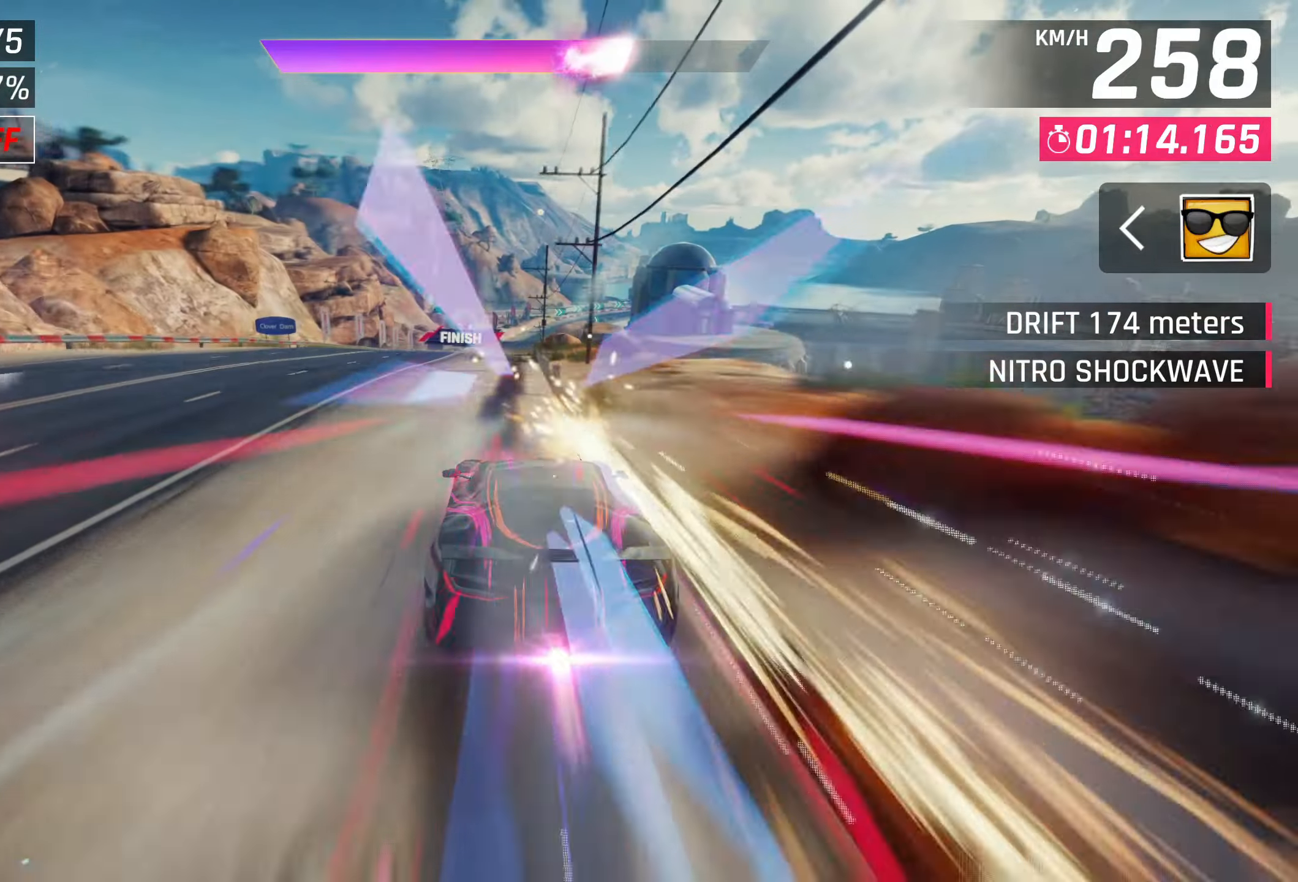
{"buttons": [], "left_stick": "center", "right_stick": "center", "events": [[183, "CROSS", "up"], [250, "R1", "up"]]}
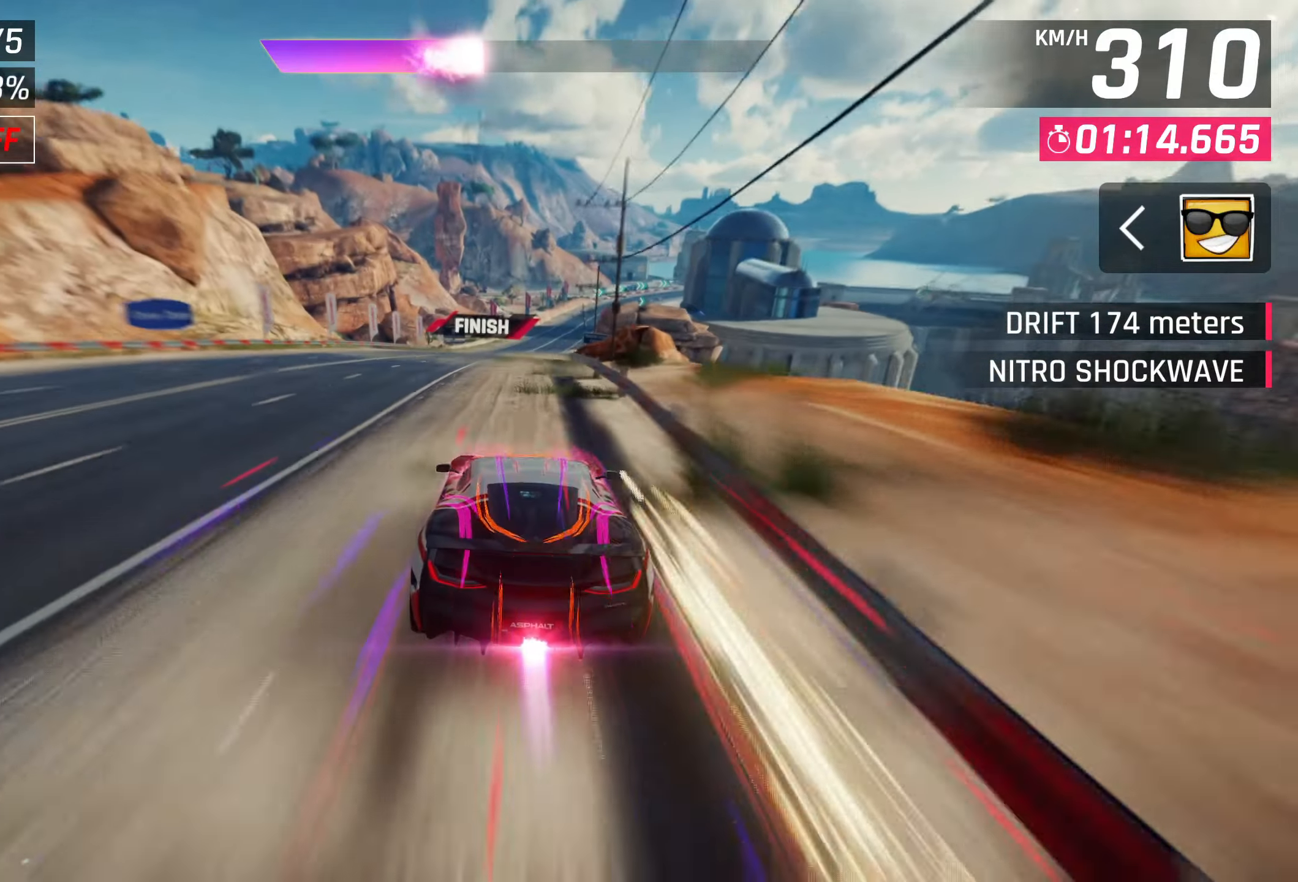
{"buttons": [], "left_stick": "right", "right_stick": "center", "events": [[367, "left_stick", "right"]]}
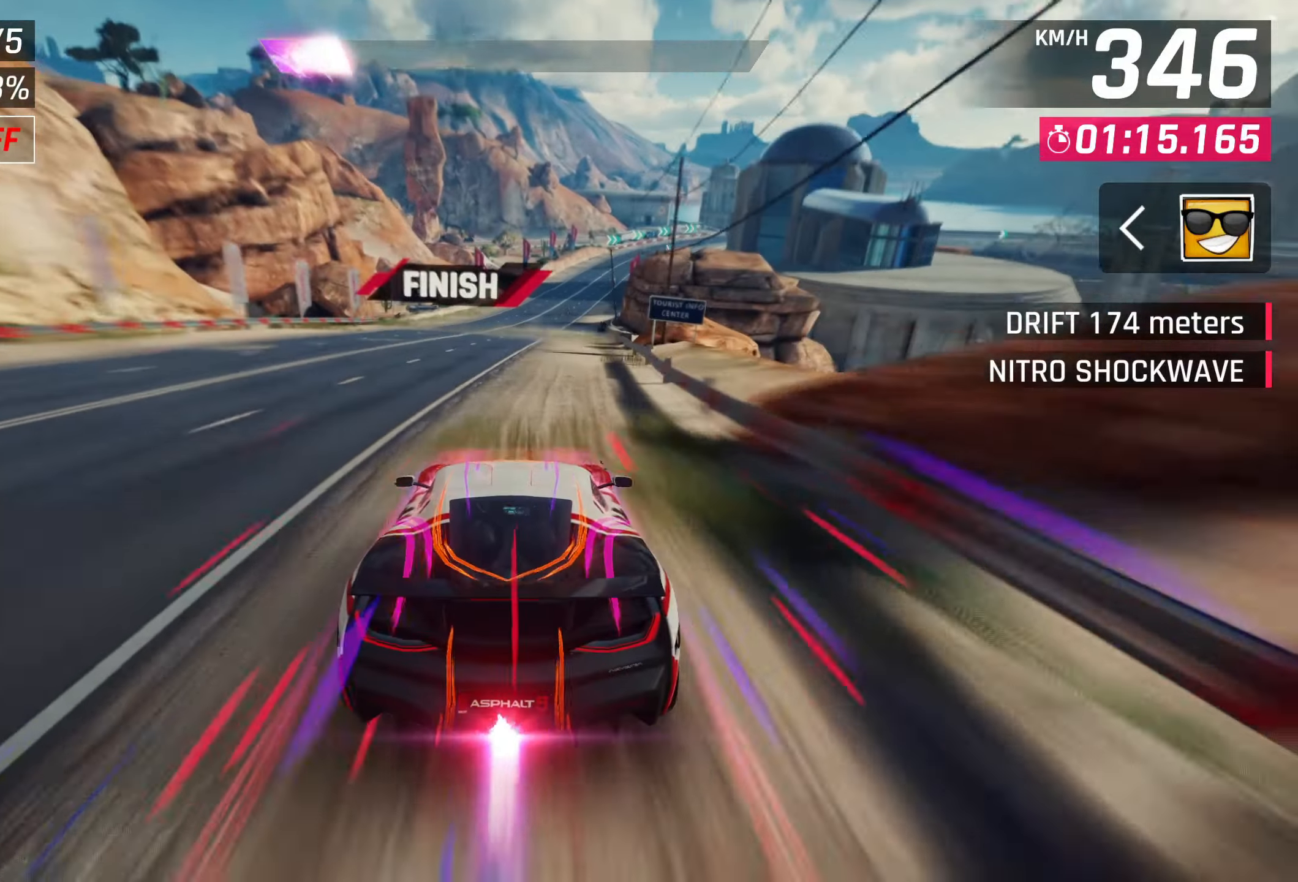
{"buttons": [], "left_stick": "right", "right_stick": "center", "events": []}
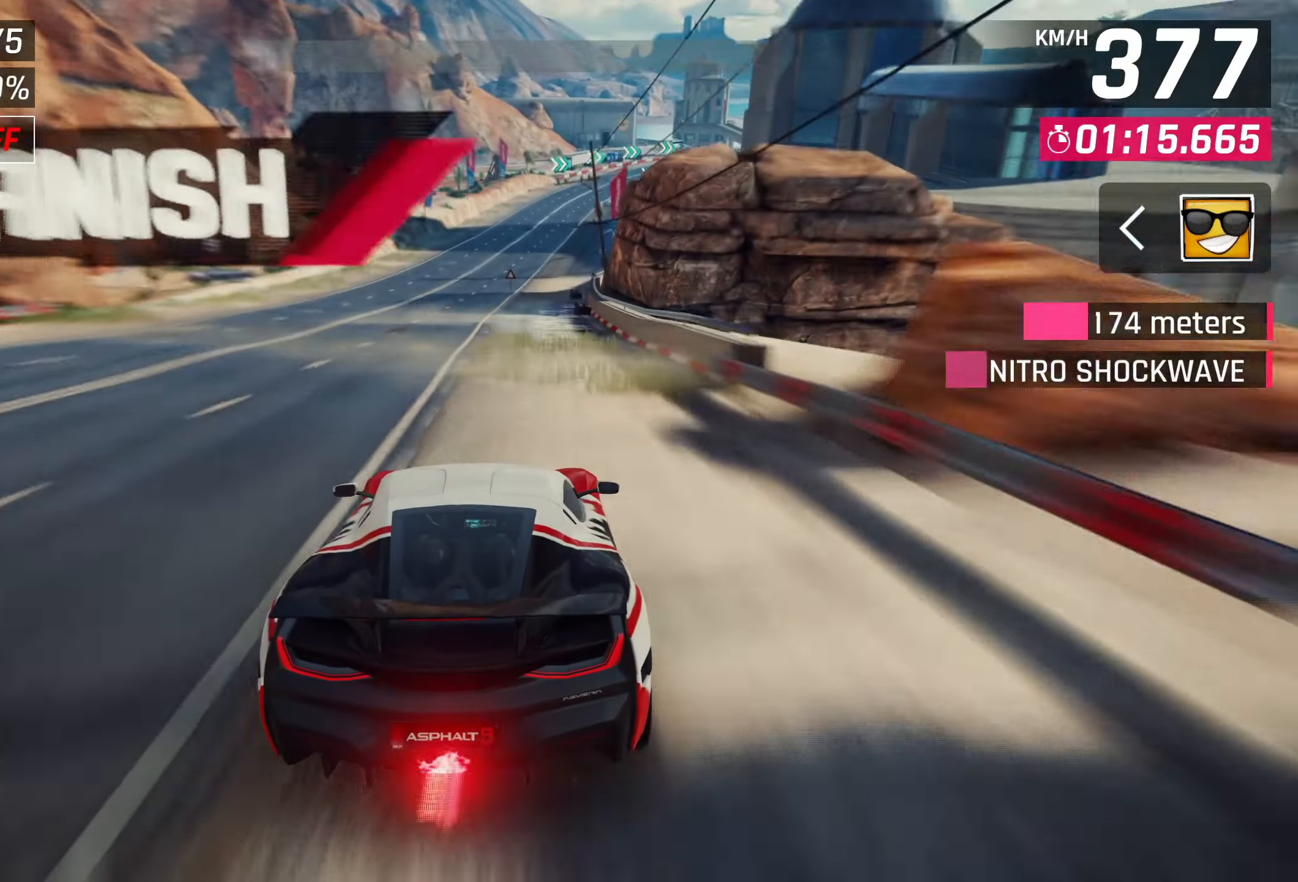
{"buttons": [], "left_stick": "center", "right_stick": "center", "events": [[367, "left_stick", "center"]]}